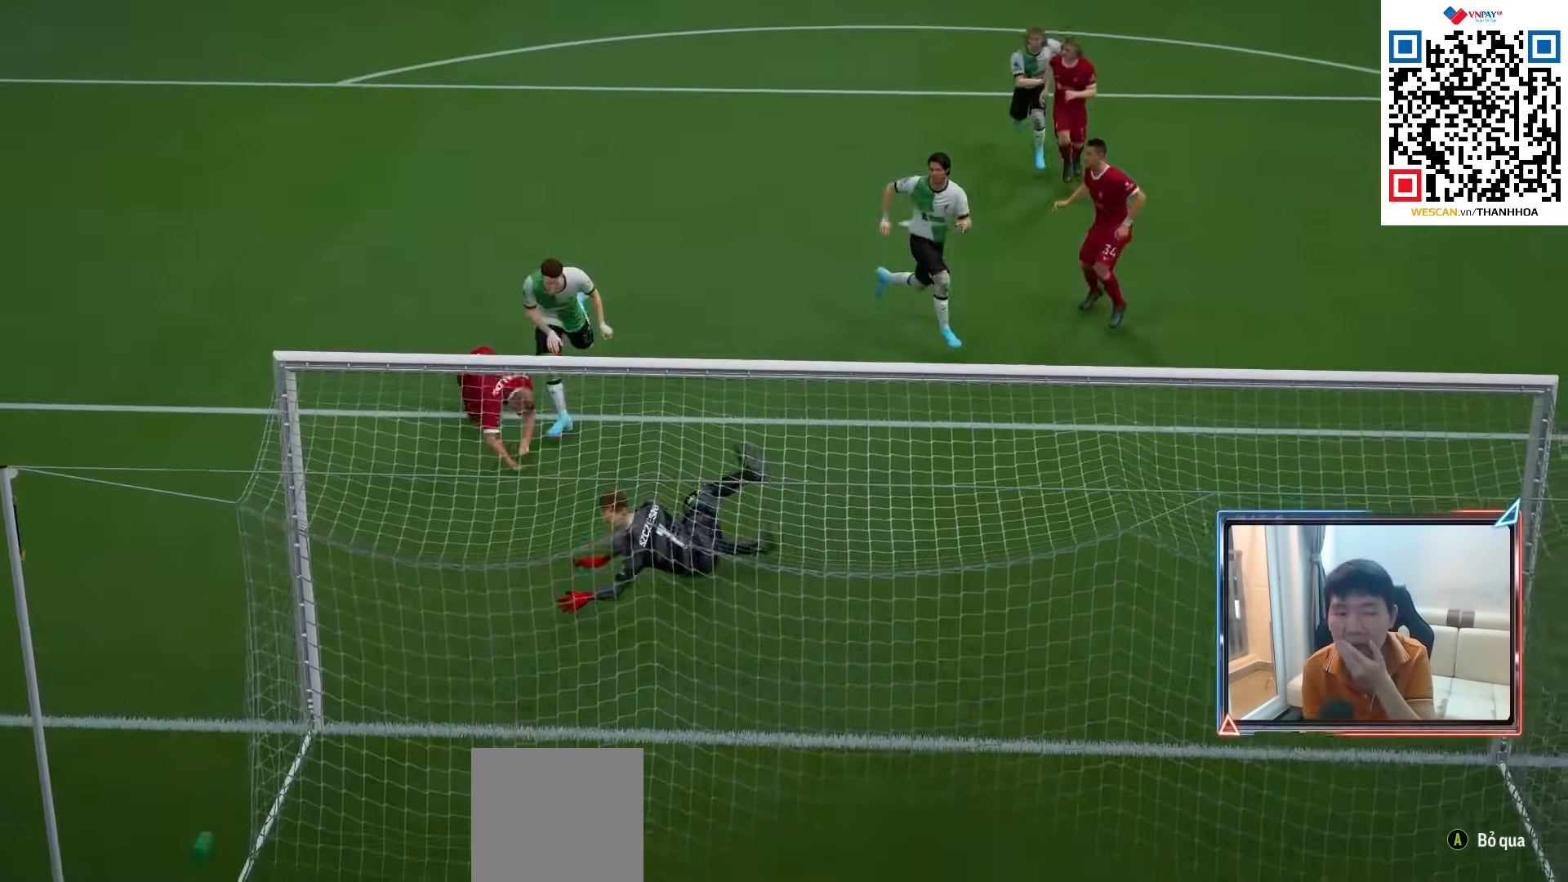
Gameplay with a controller (PlayStation layout); each line is a JSON object with the inputs held at the frame after it (dt_ms = milliseconds from this image to that frame). "events" lists button and stick changes between this image and that frame as [ms after this image, input, new state], when the widget could be followed in between. Not read: L3 R3.
{"dt_ms": 500, "buttons": ["CROSS"], "left_stick": "center", "right_stick": "center", "events": [[233, "CROSS", "down"], [317, "CROSS", "up"], [400, "CROSS", "down"]]}
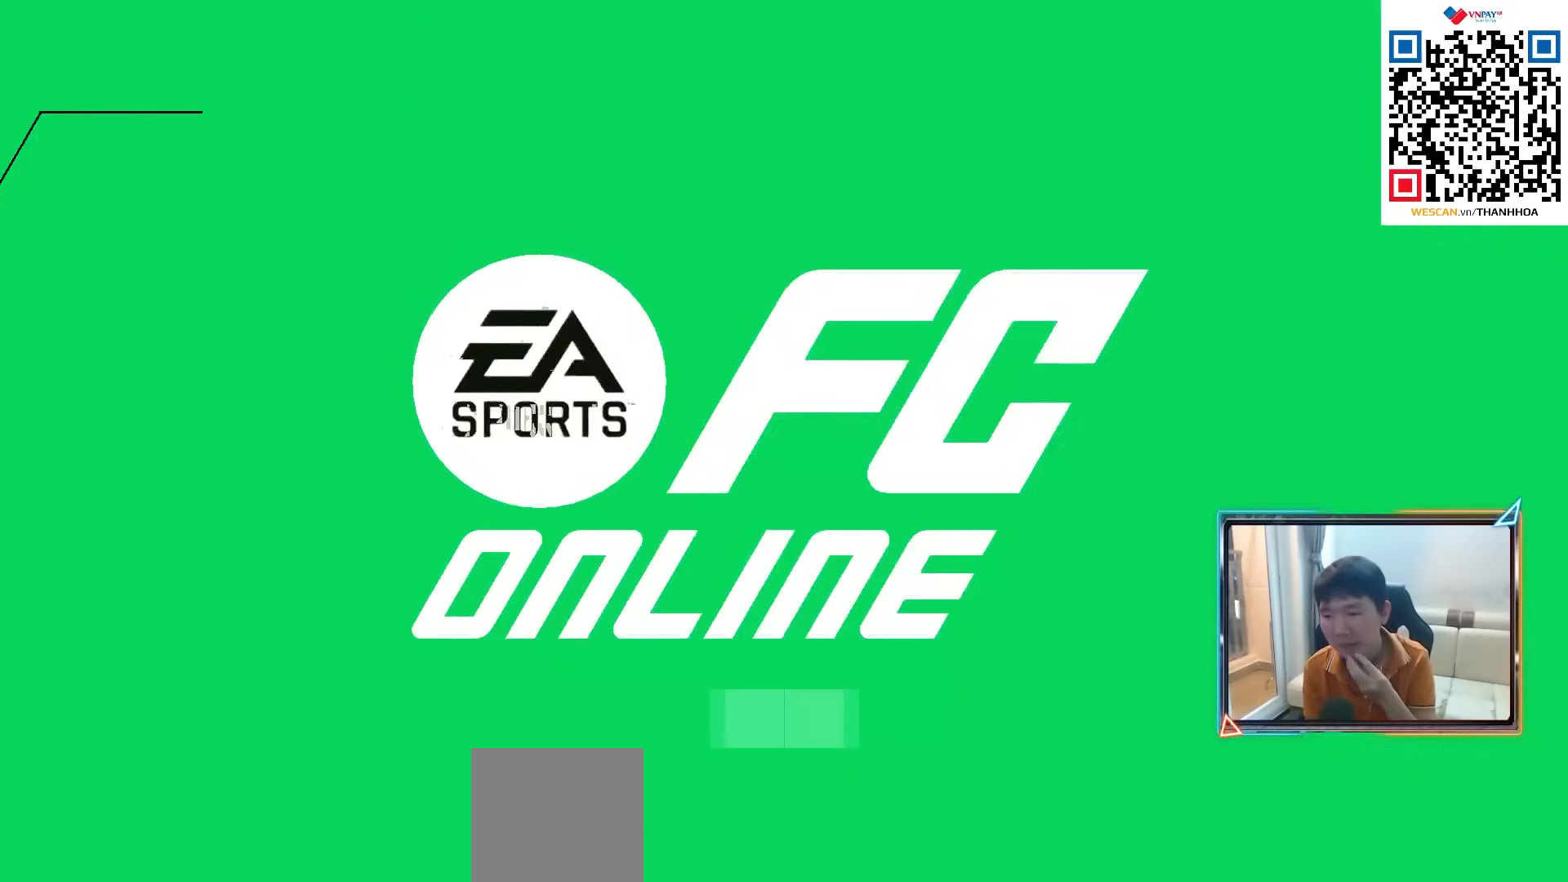
{"dt_ms": 500, "buttons": ["CROSS"], "left_stick": "center", "right_stick": "center", "events": [[17, "CROSS", "up"], [100, "CROSS", "down"], [217, "CROSS", "up"], [300, "CROSS", "down"], [417, "CROSS", "up"], [483, "CROSS", "down"]]}
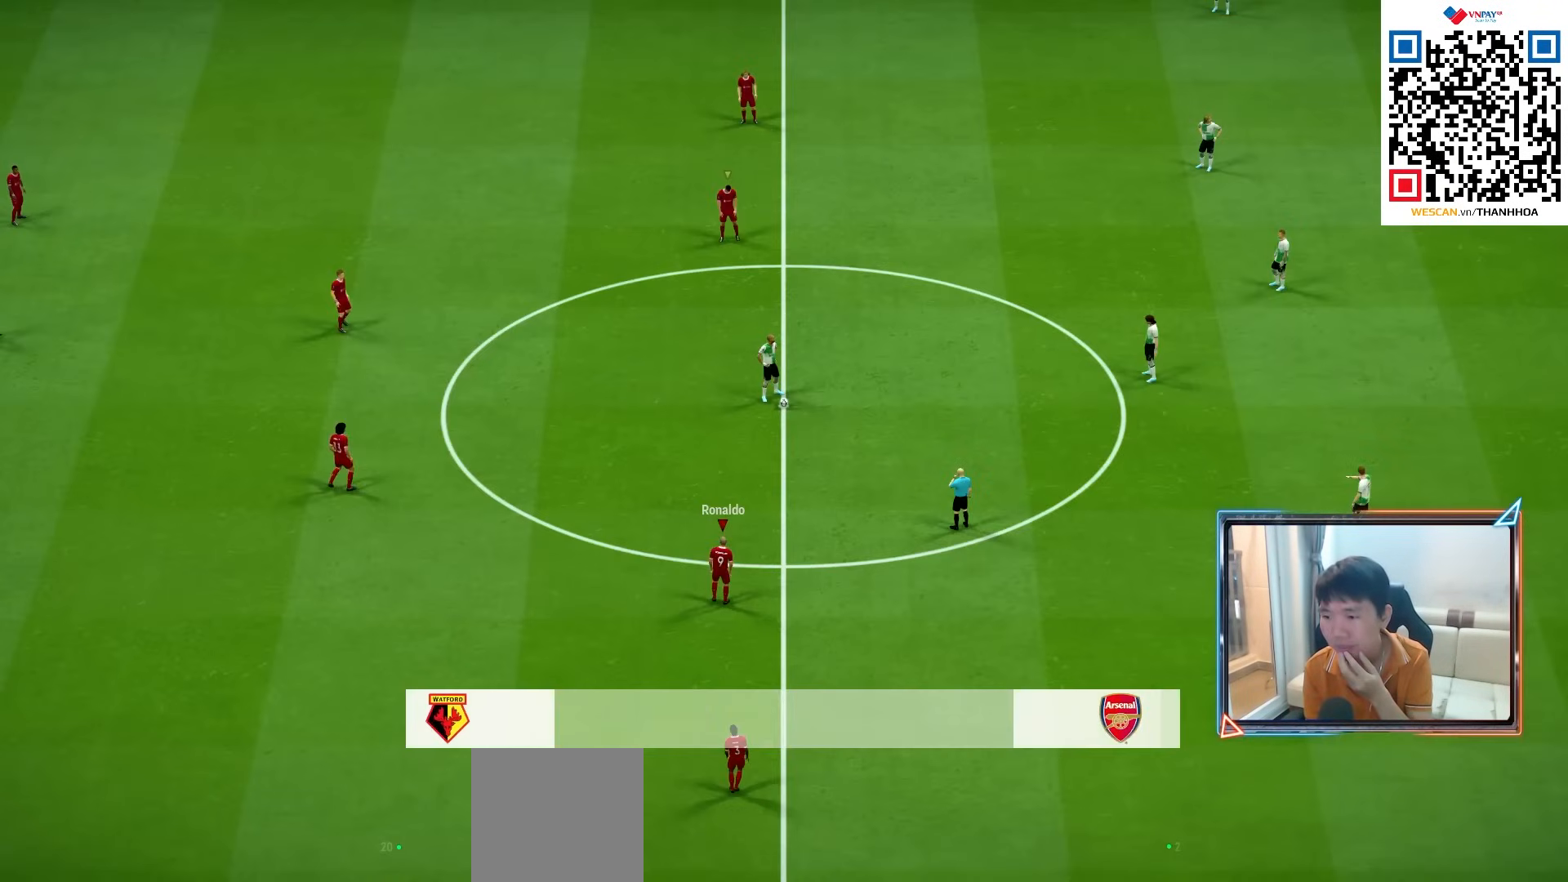
{"dt_ms": 500, "buttons": [], "left_stick": "center", "right_stick": "center", "events": [[83, "CROSS", "up"], [167, "CROSS", "down"], [267, "CROSS", "up"], [367, "CROSS", "down"], [467, "CROSS", "up"]]}
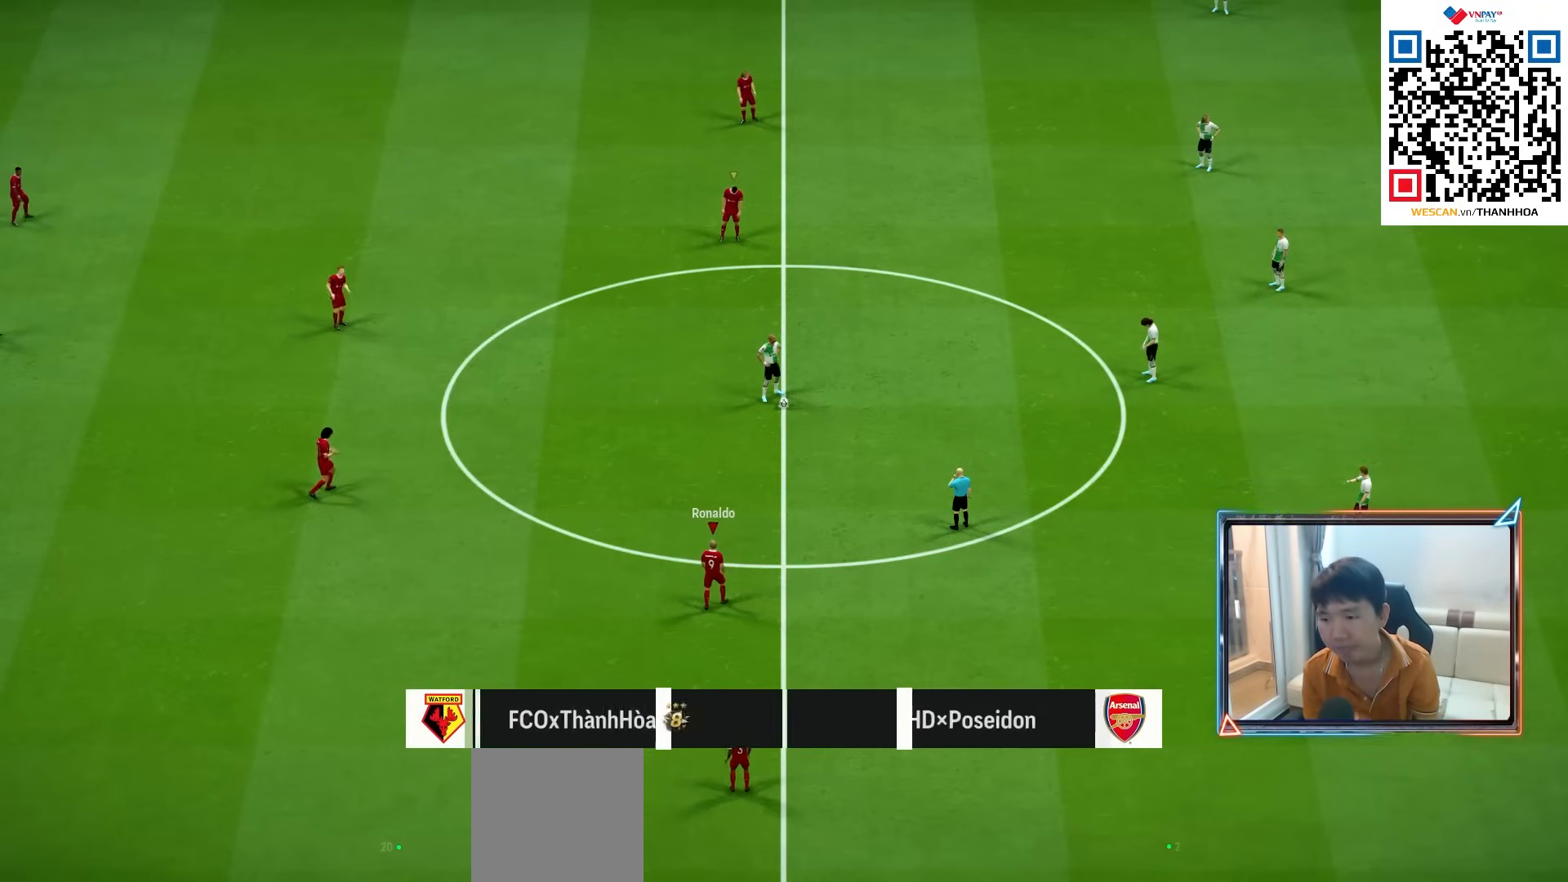
{"dt_ms": 500, "buttons": ["CROSS", "R1"], "left_stick": "center", "right_stick": "center", "events": [[83, "CROSS", "down"], [200, "R1", "down"]]}
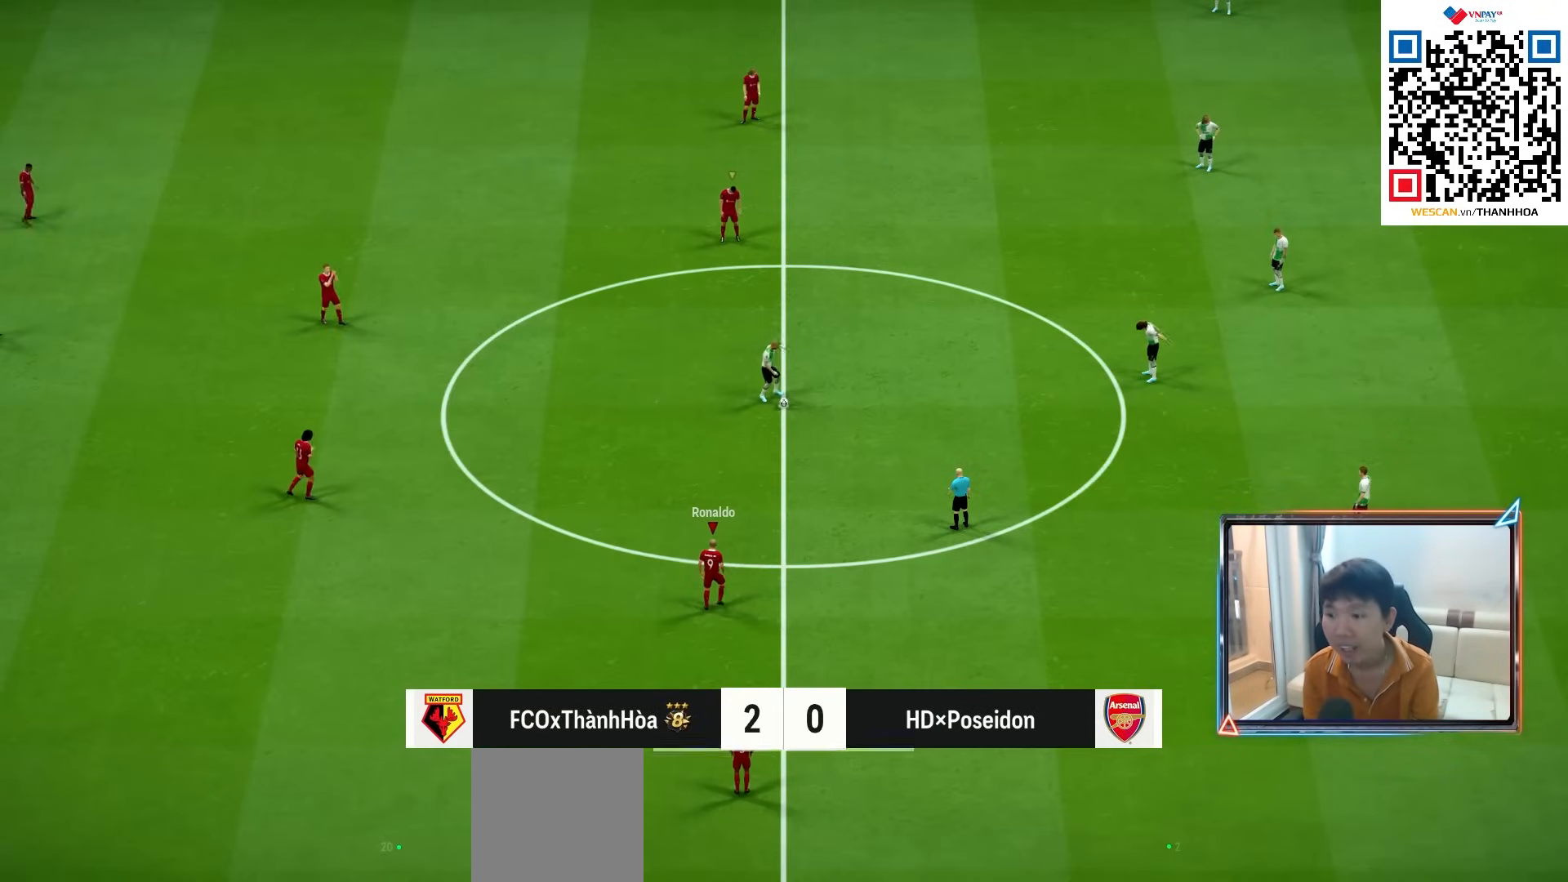
{"dt_ms": 500, "buttons": ["CROSS", "R1"], "left_stick": "center", "right_stick": "center", "events": []}
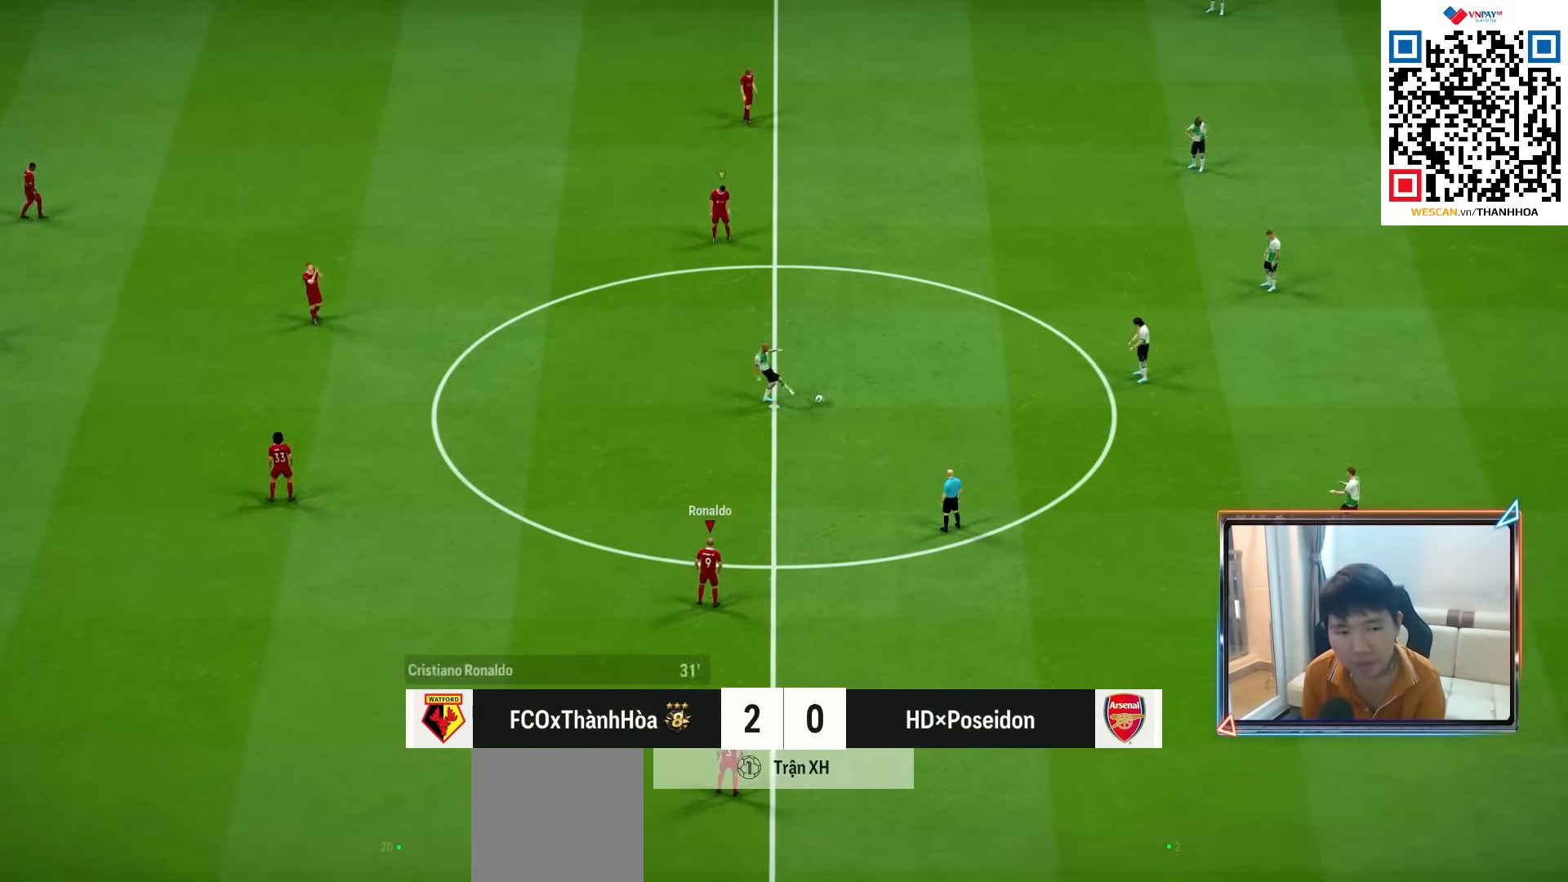
{"dt_ms": 500, "buttons": ["R1"], "left_stick": "up", "right_stick": "center", "events": [[200, "left_stick", "up"], [333, "CROSS", "up"]]}
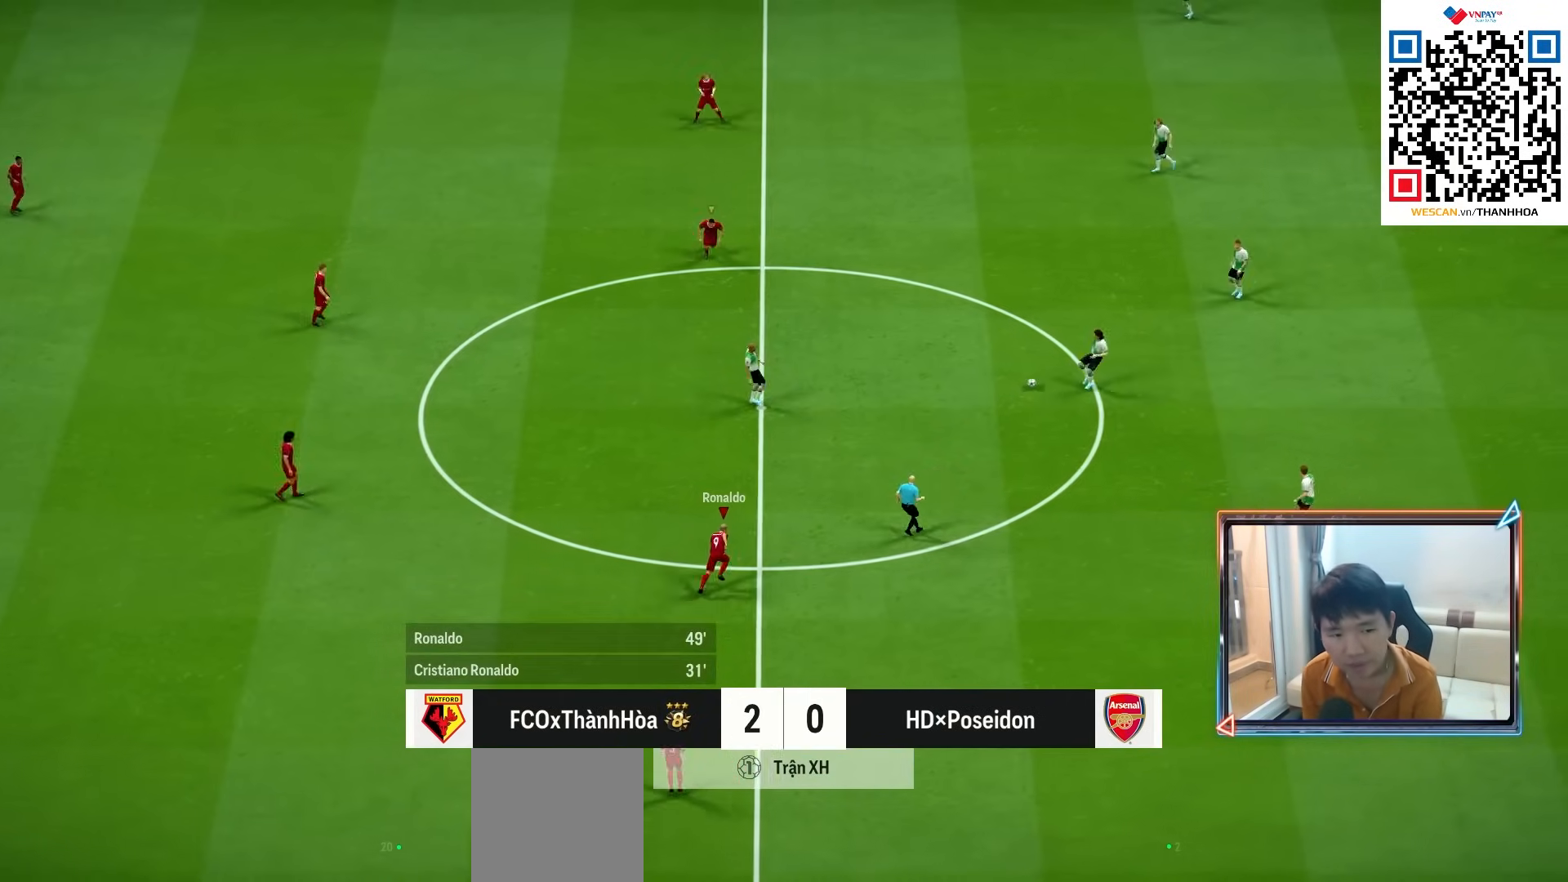
{"dt_ms": 500, "buttons": ["L1", "R1", "R2"], "left_stick": "up-right", "right_stick": "center", "events": [[167, "R2", "down"], [267, "left_stick", "up-right"], [467, "L1", "down"]]}
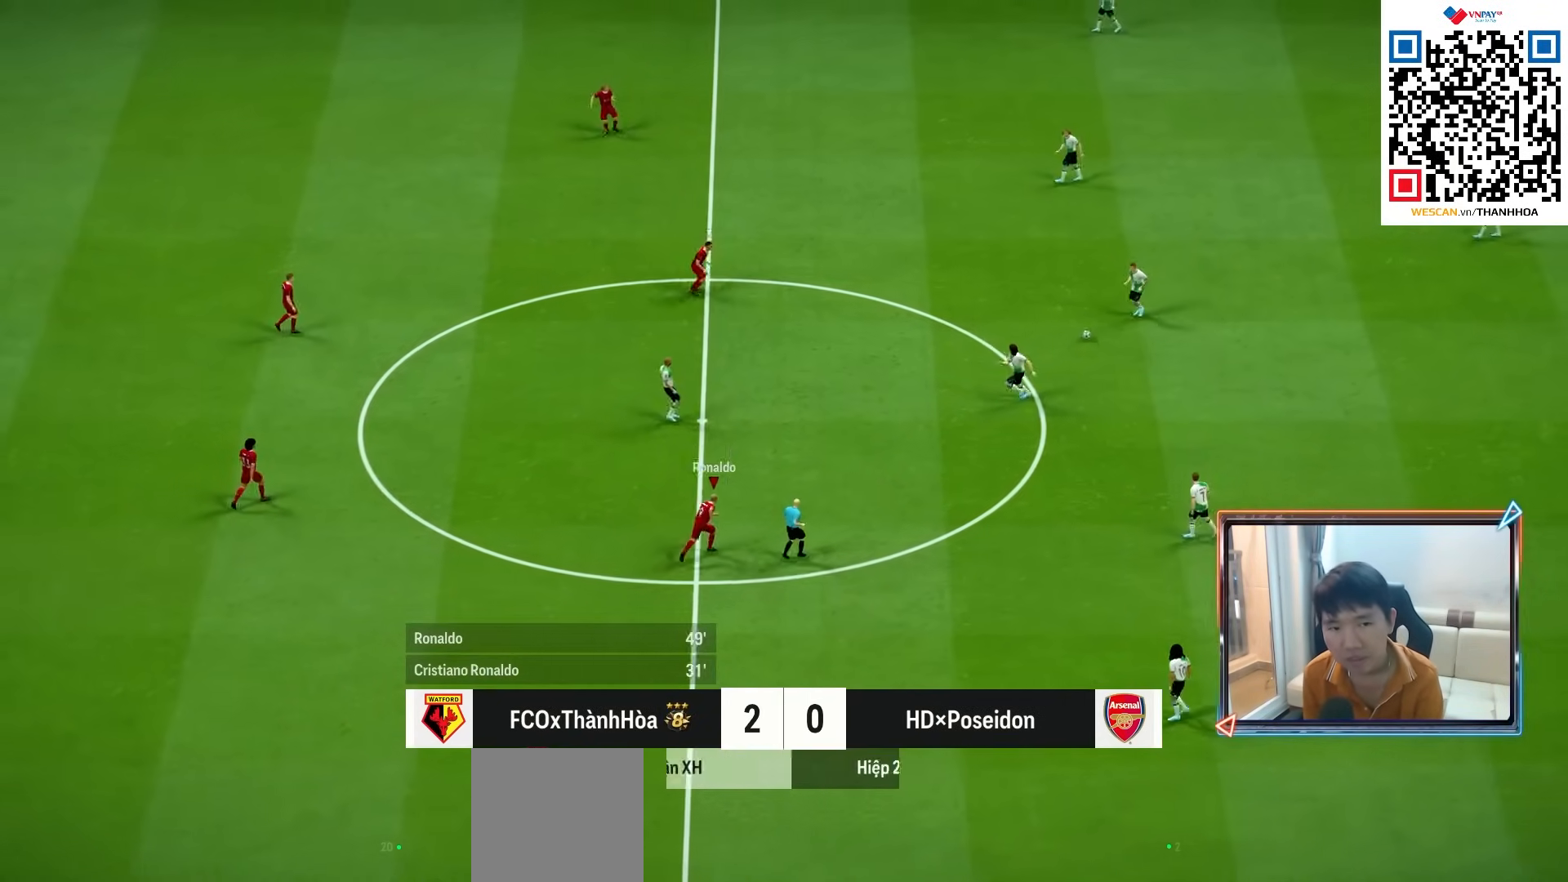
{"dt_ms": 500, "buttons": ["L2", "R1", "R2"], "left_stick": "up-right", "right_stick": "center", "events": [[50, "left_stick", "right"], [83, "L1", "up"], [317, "L2", "down"], [333, "left_stick", "up-right"]]}
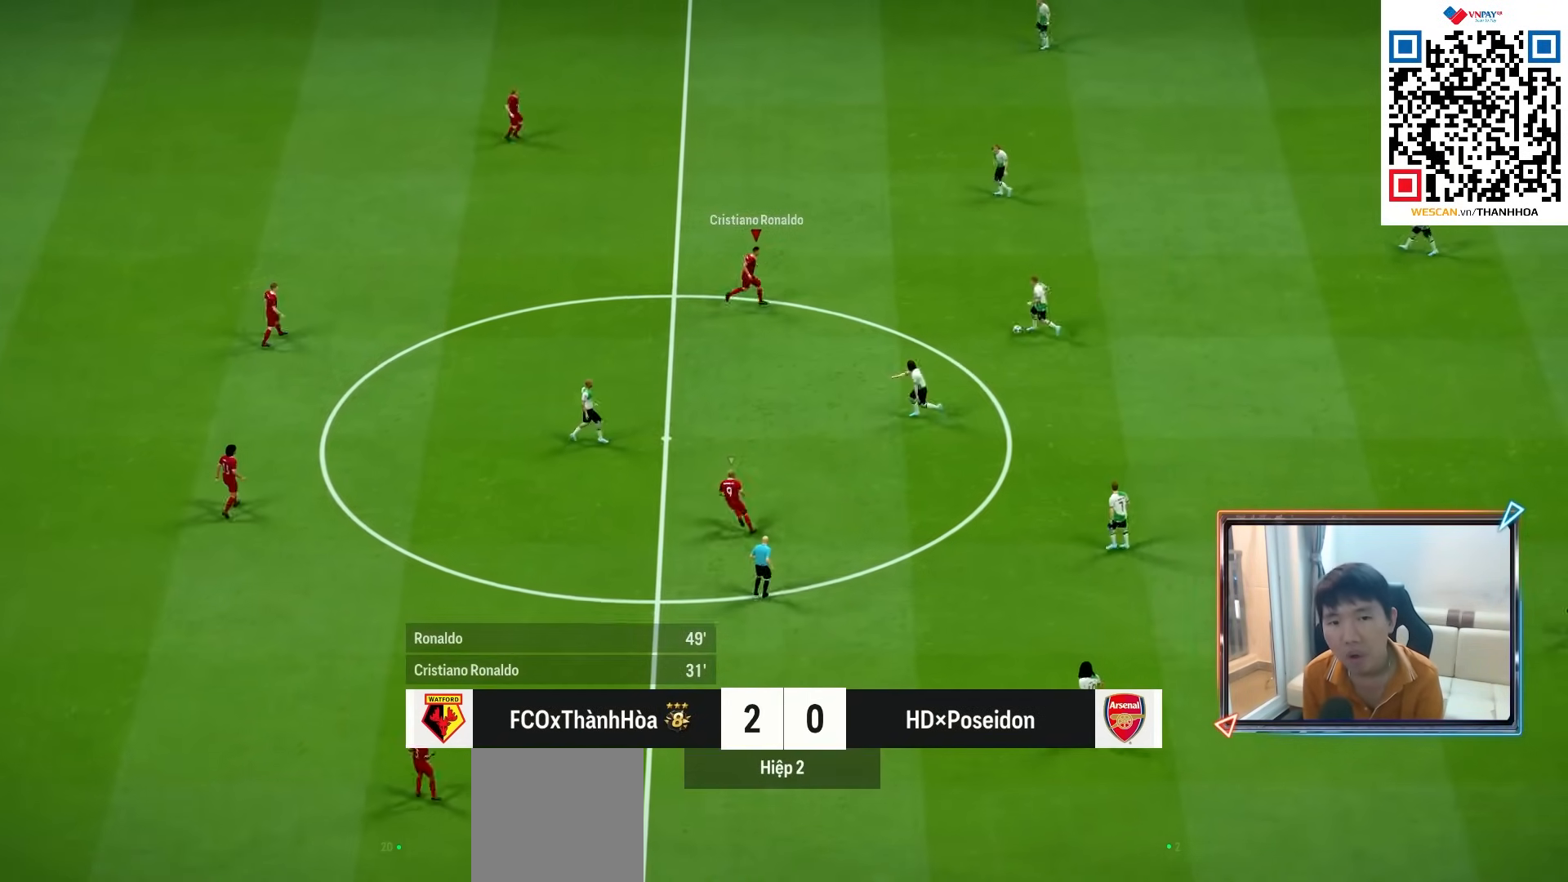
{"dt_ms": 500, "buttons": ["L2", "R1", "R2"], "left_stick": "up", "right_stick": "down", "events": [[217, "left_stick", "up"], [400, "right_stick", "down"]]}
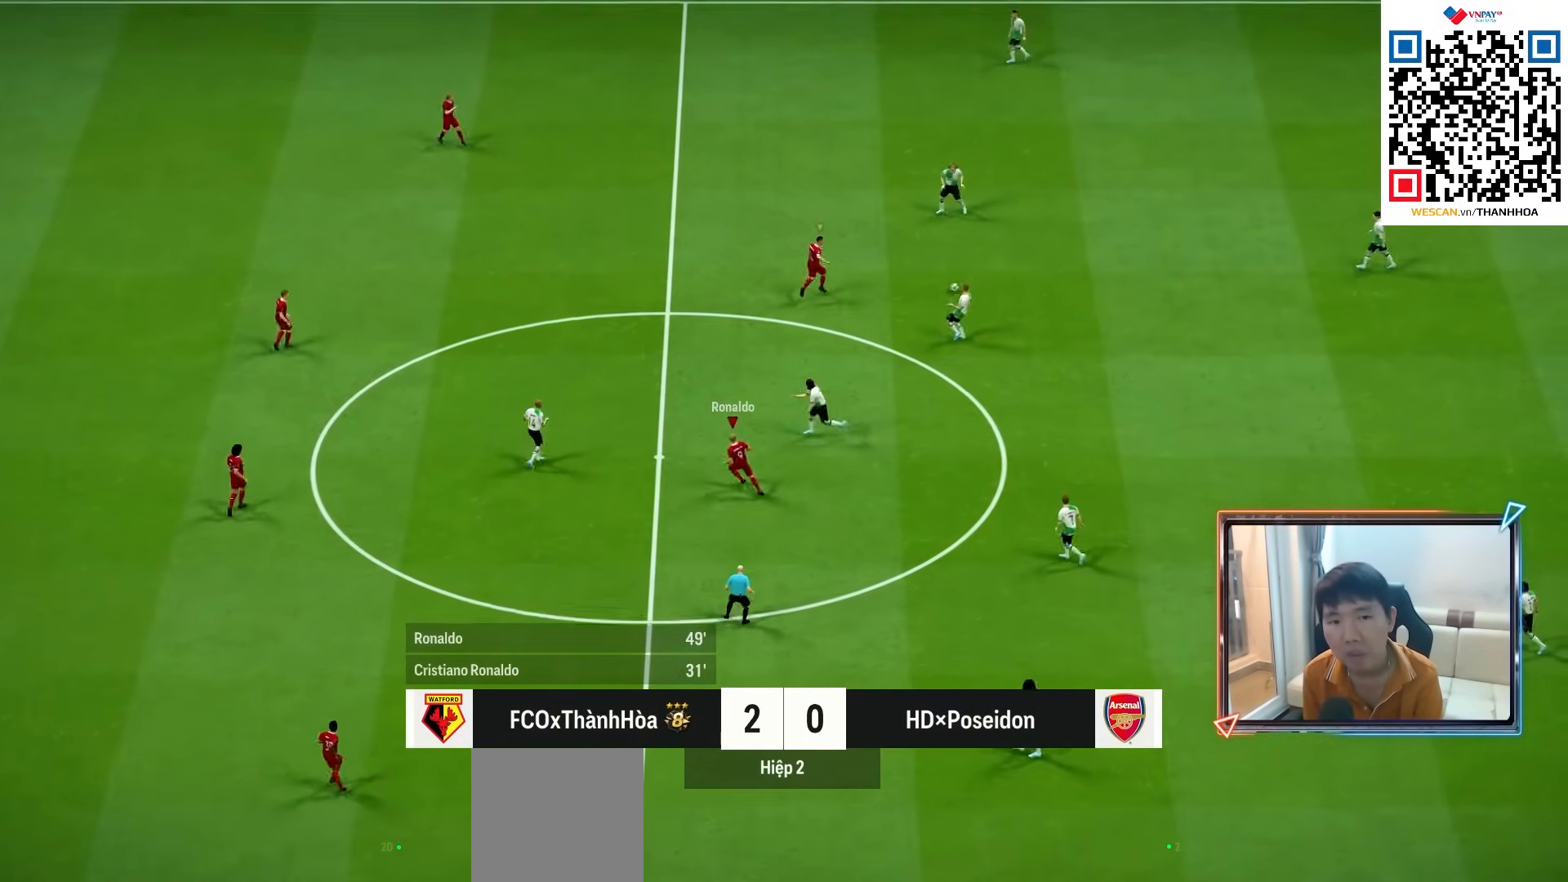
{"dt_ms": 500, "buttons": ["R1", "R2"], "left_stick": "up", "right_stick": "center", "events": [[33, "right_stick", "center"], [217, "L2", "up"]]}
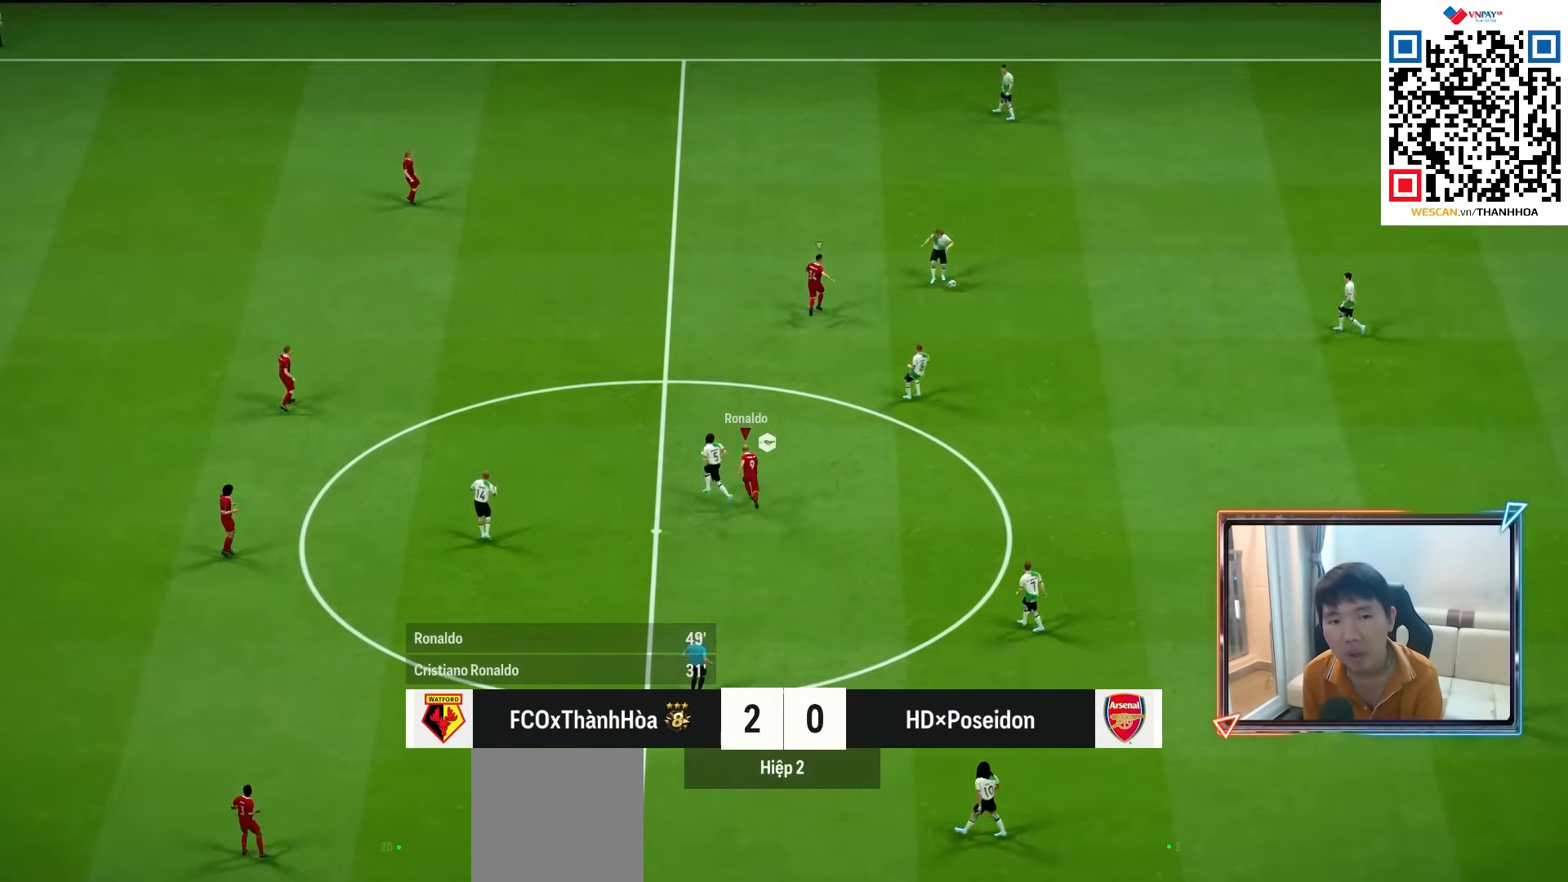
{"dt_ms": 500, "buttons": ["L2", "R1", "R2"], "left_stick": "right", "right_stick": "center", "events": [[217, "left_stick", "up-right"], [333, "left_stick", "right"], [367, "L2", "down"]]}
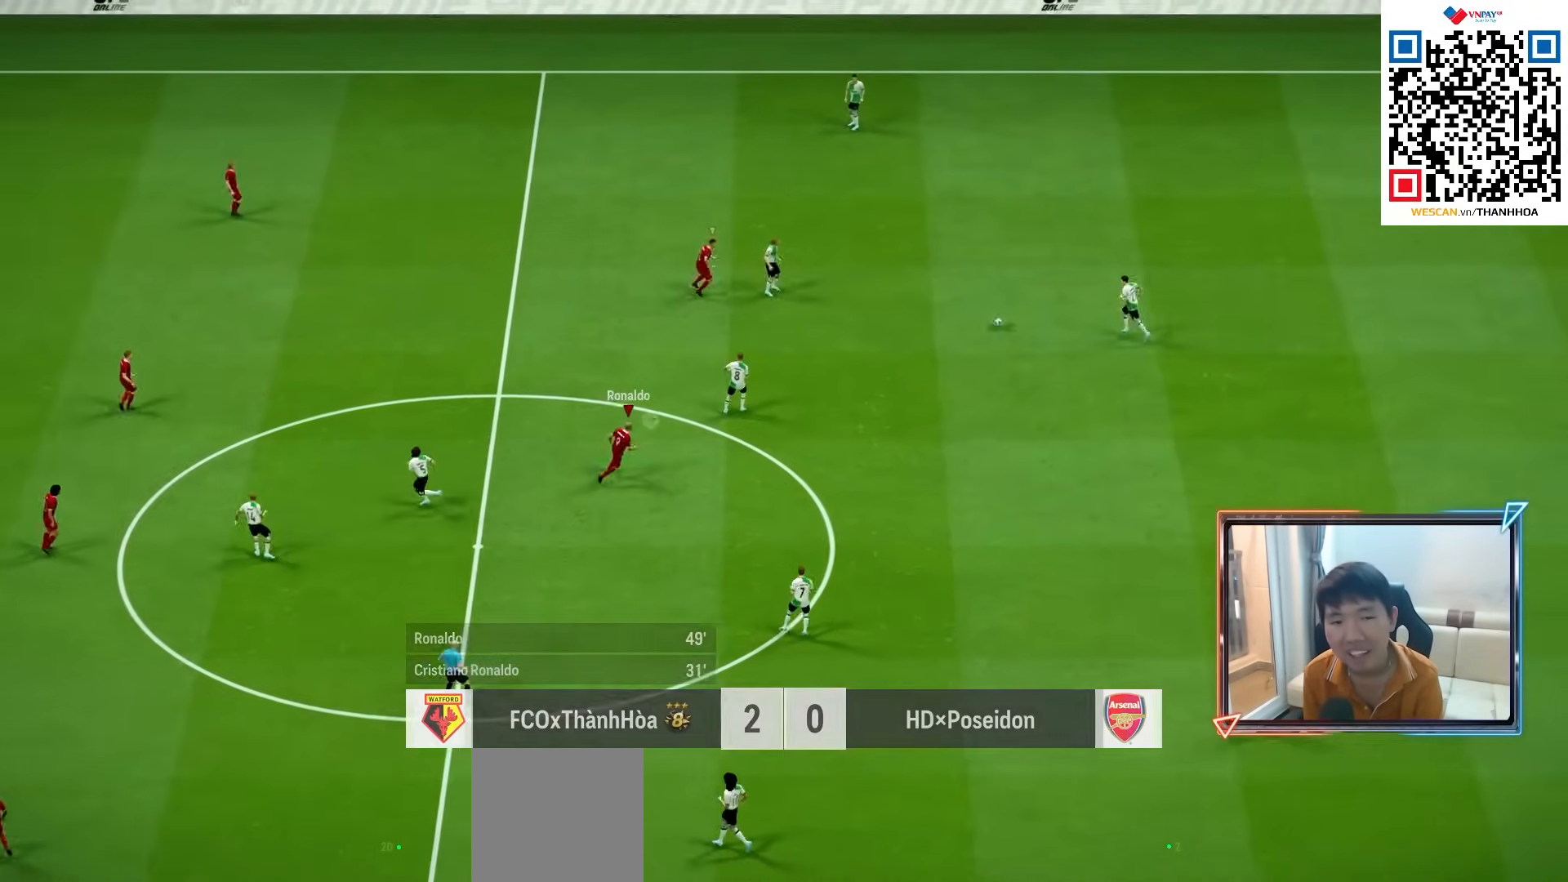
{"dt_ms": 500, "buttons": ["L2", "R1", "R2"], "left_stick": "down-right", "right_stick": "center", "events": [[350, "left_stick", "down-right"]]}
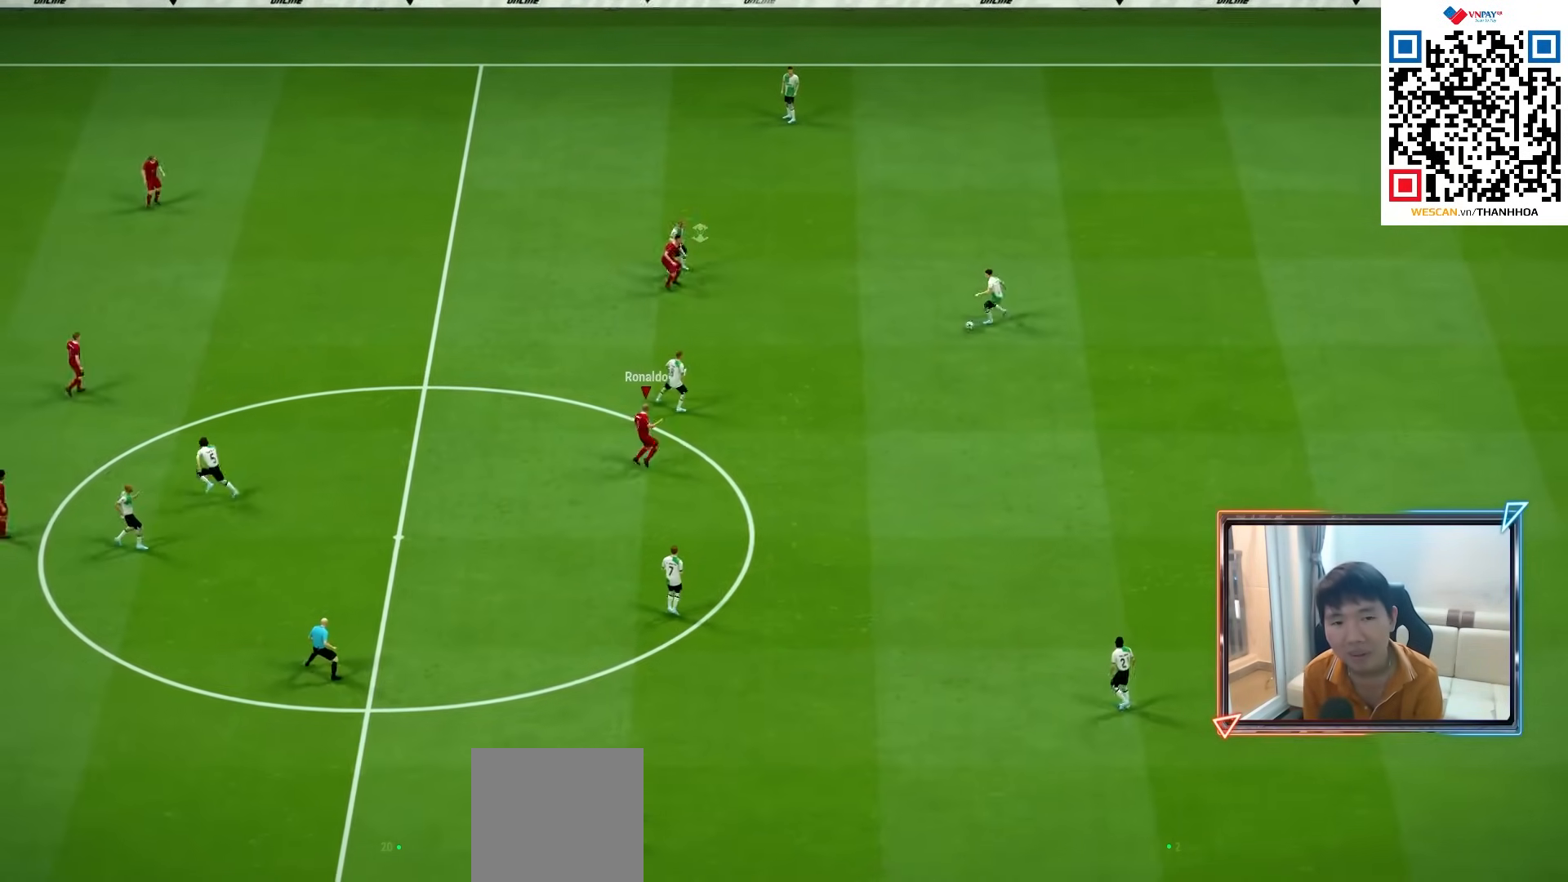
{"dt_ms": 500, "buttons": ["R2"], "left_stick": "left", "right_stick": "center", "events": [[150, "left_stick", "down"], [367, "R1", "up"], [433, "L2", "up"], [450, "left_stick", "left"]]}
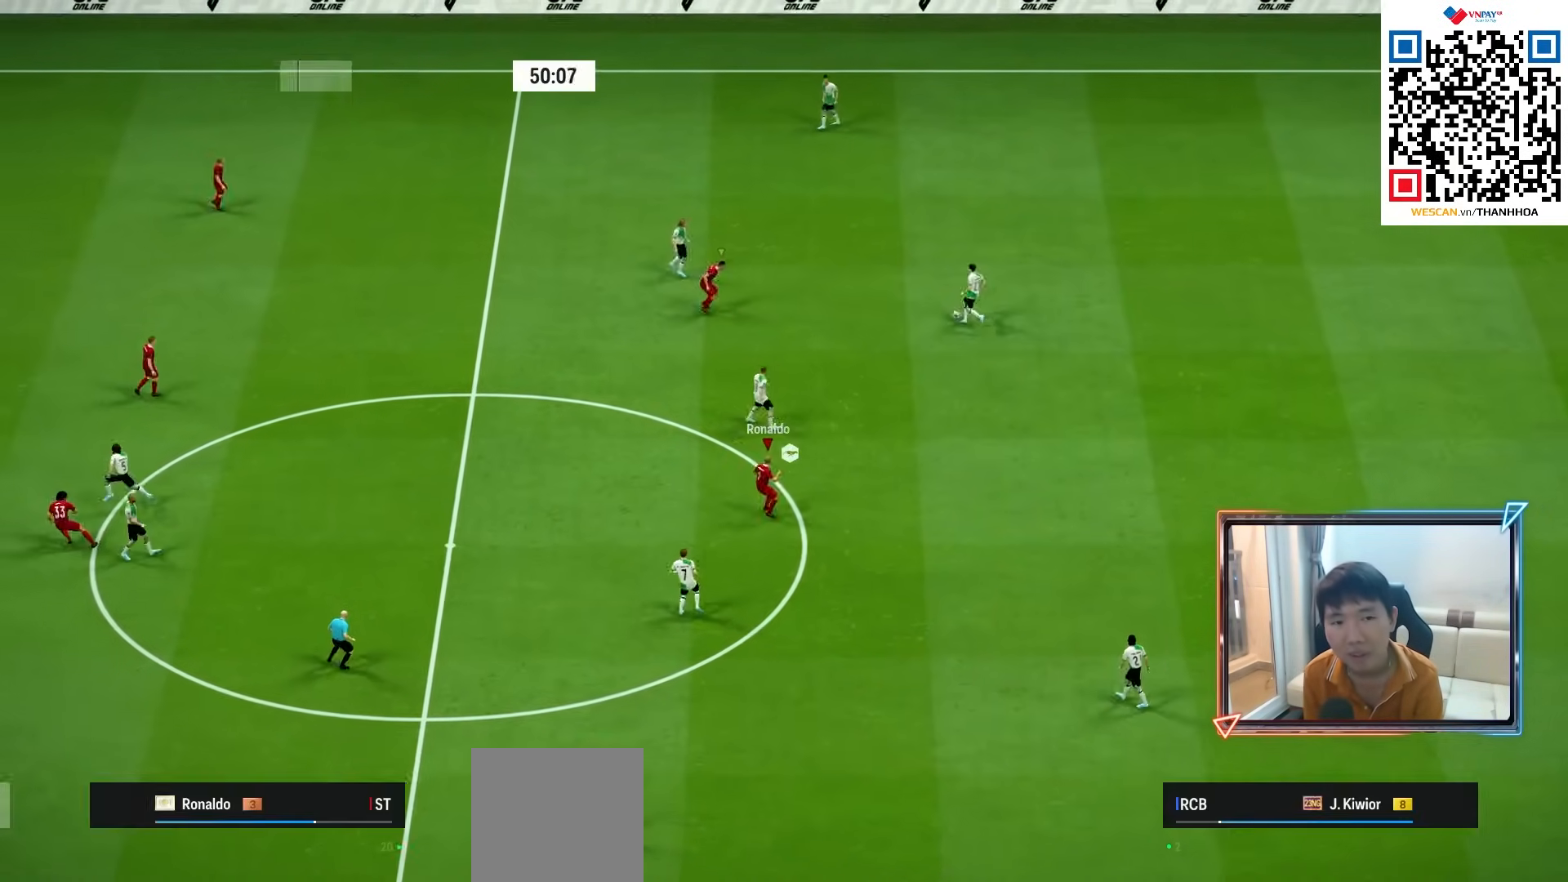
{"dt_ms": 500, "buttons": ["R1"], "left_stick": "up-right", "right_stick": "center", "events": [[33, "L1", "down"], [33, "R1", "down"], [33, "R2", "up"], [50, "left_stick", "up-left"], [183, "L1", "up"], [400, "R1", "up"], [400, "left_stick", "up-right"], [433, "R1", "down"]]}
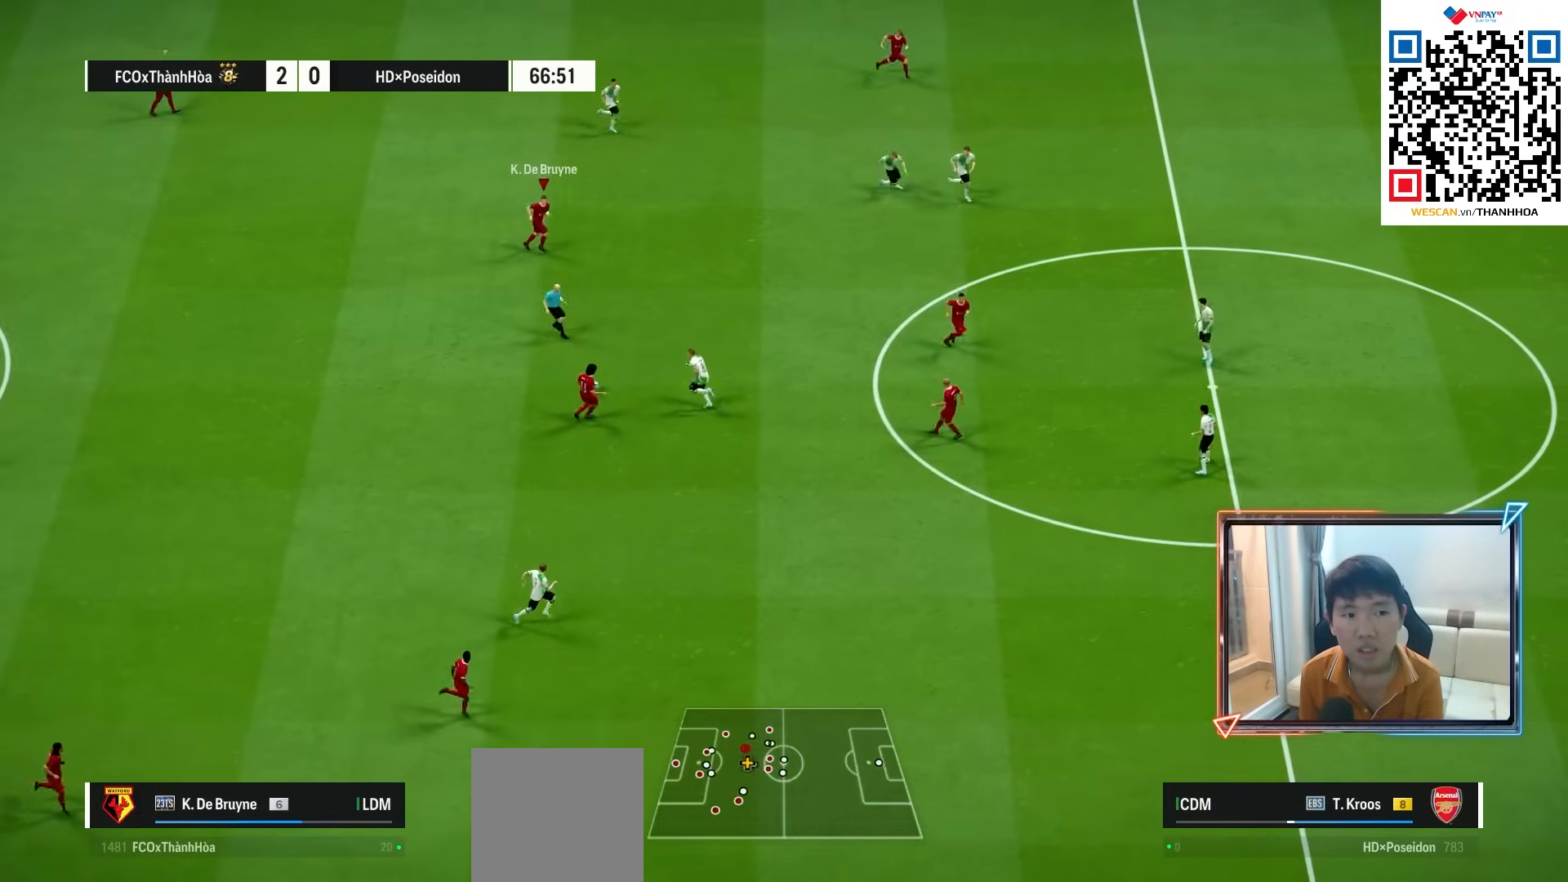
{"dt_ms": 500, "buttons": [], "left_stick": "down-right", "right_stick": "center", "events": [[33, "left_stick", "down-right"], [183, "R1", "up"], [300, "CROSS", "down"], [483, "CROSS", "up"]]}
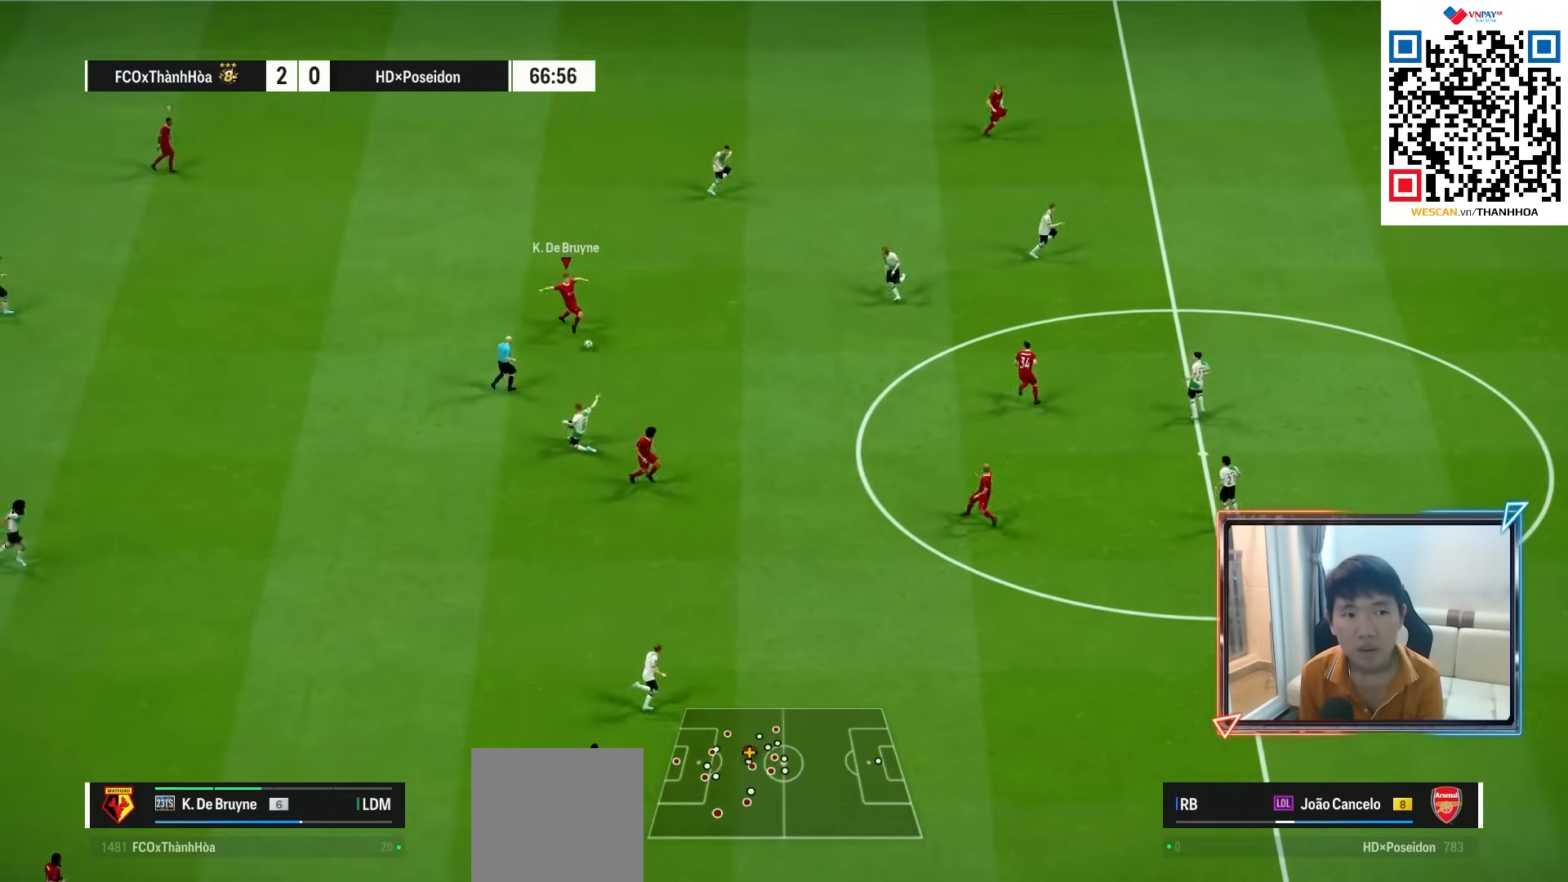
{"dt_ms": 500, "buttons": [], "left_stick": "down", "right_stick": "center", "events": [[450, "left_stick", "down"]]}
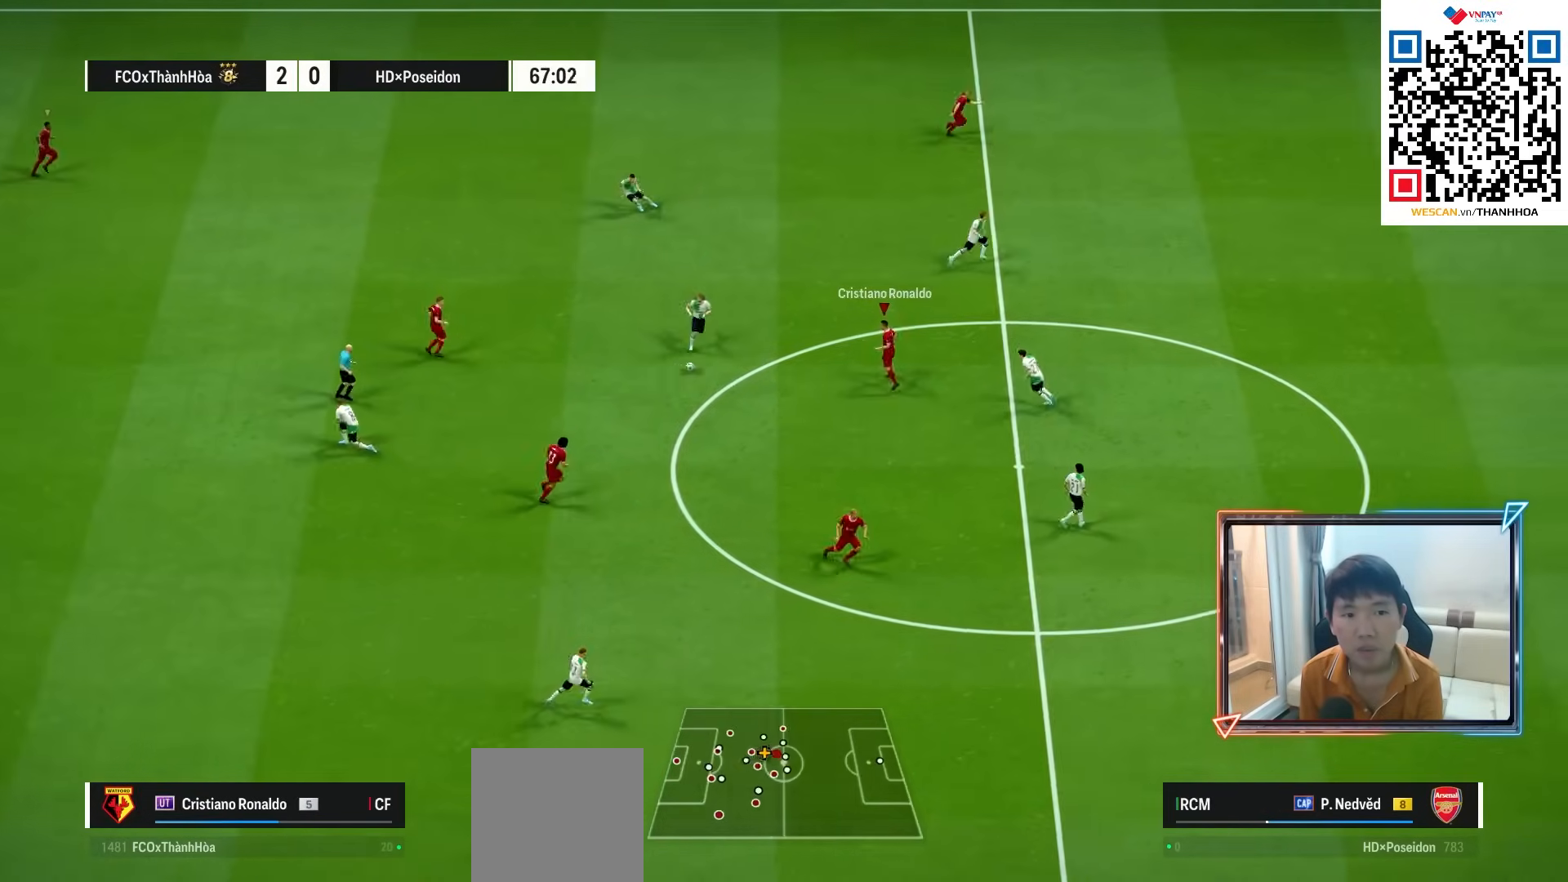
{"dt_ms": 500, "buttons": [], "left_stick": "down-right", "right_stick": "center", "events": [[50, "CROSS", "down"], [50, "left_stick", "down-left"], [150, "CROSS", "up"], [350, "left_stick", "down-right"]]}
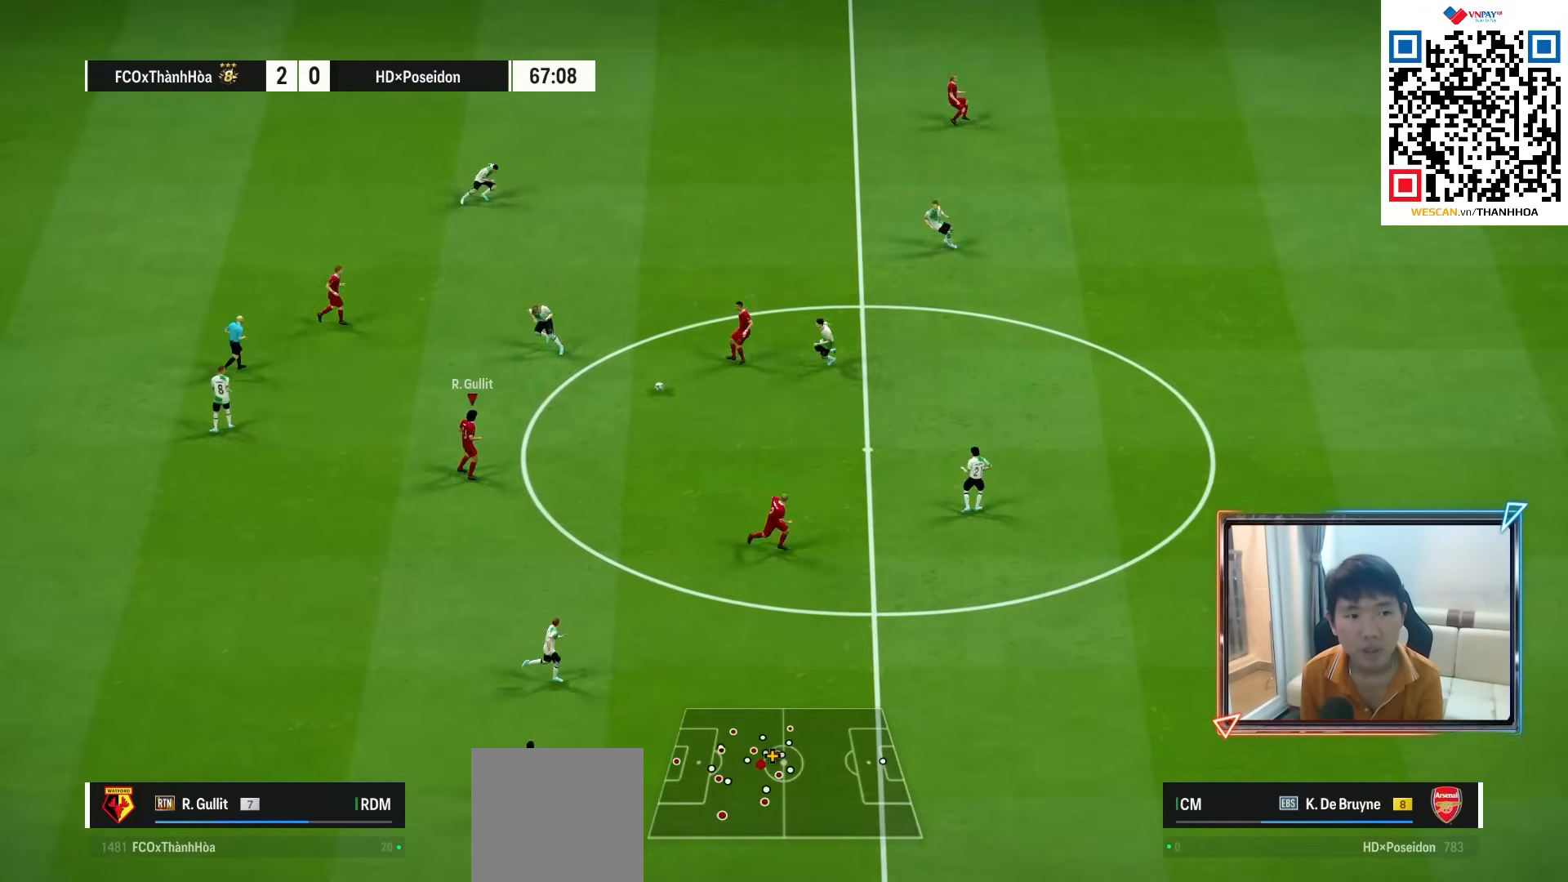
{"dt_ms": 500, "buttons": [], "left_stick": "down-right", "right_stick": "center", "events": []}
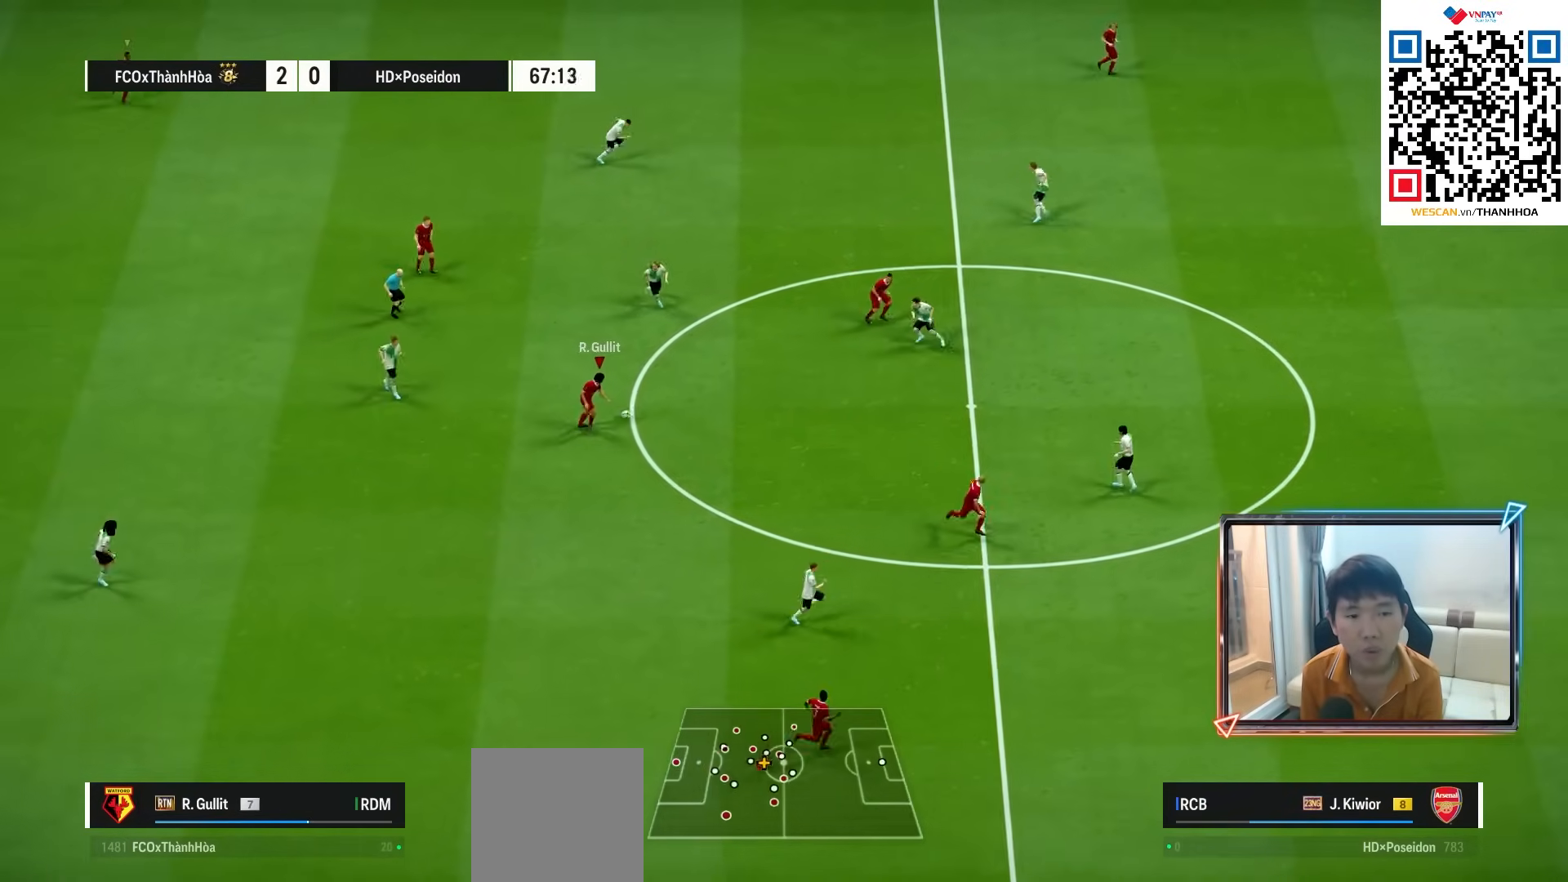
{"dt_ms": 500, "buttons": [], "left_stick": "down-right", "right_stick": "center", "events": []}
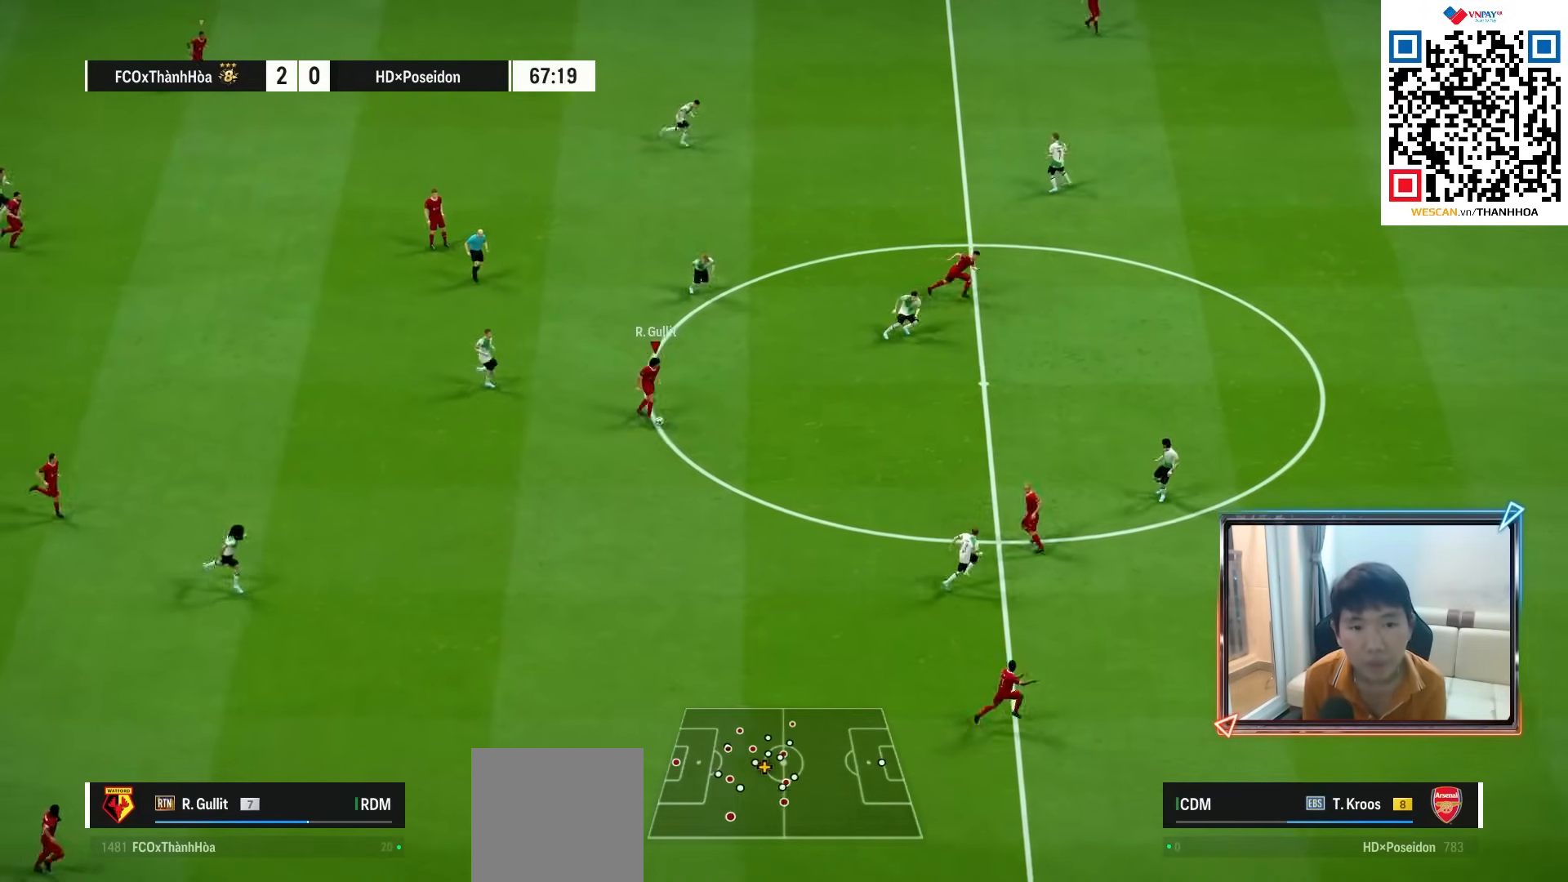
{"dt_ms": 500, "buttons": ["R1"], "left_stick": "up-right", "right_stick": "center", "events": [[50, "left_stick", "right"], [67, "TRIANGLE", "down"], [150, "left_stick", "up-right"], [267, "TRIANGLE", "up"], [450, "R1", "down"]]}
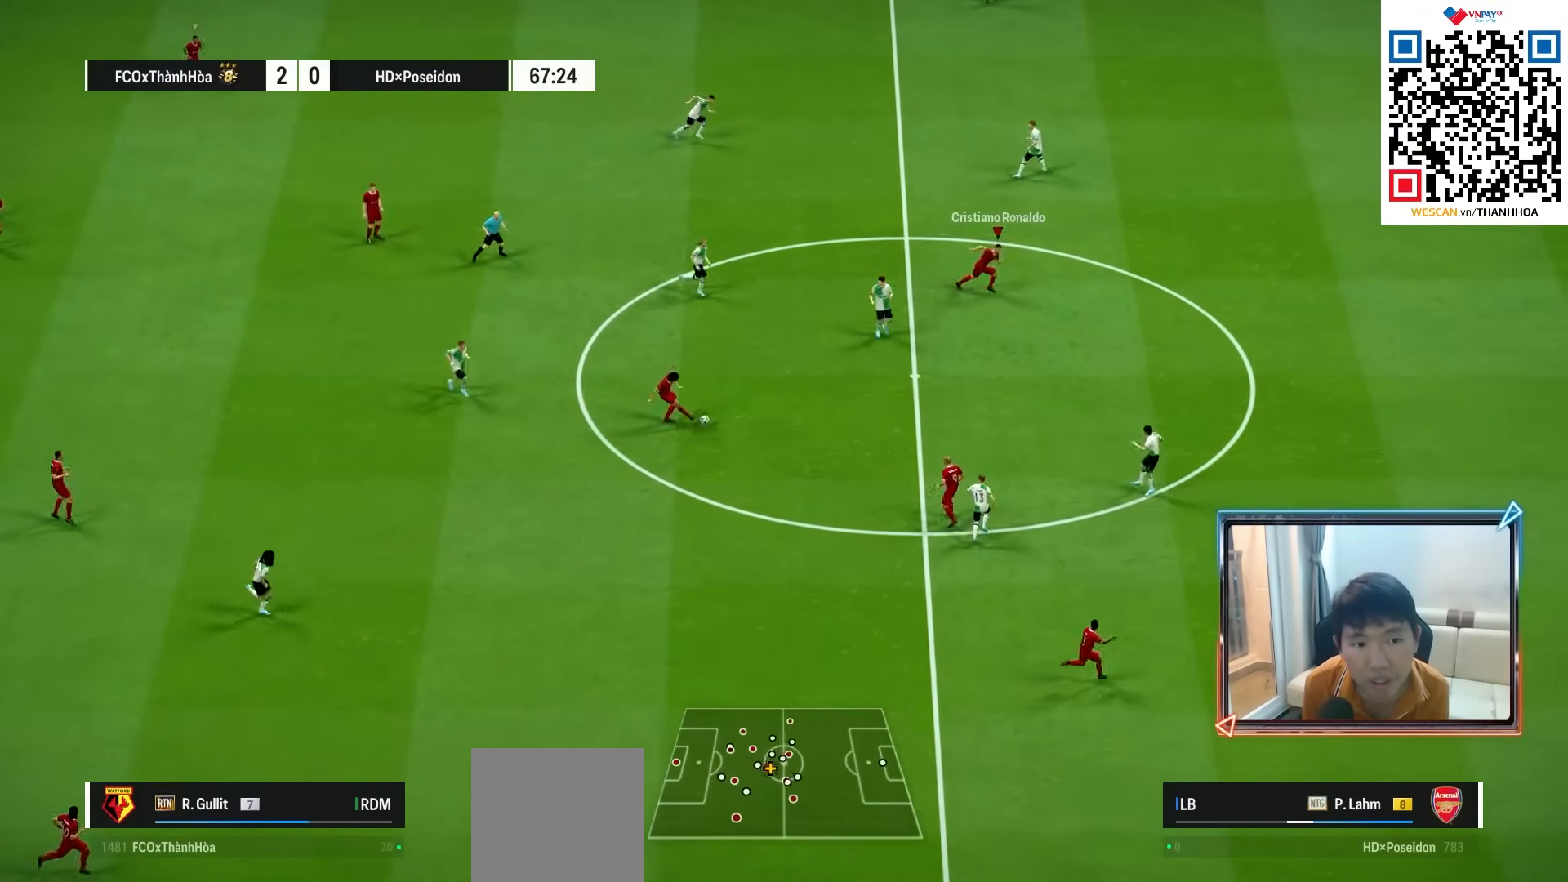
{"dt_ms": 500, "buttons": ["R1"], "left_stick": "right", "right_stick": "center"}
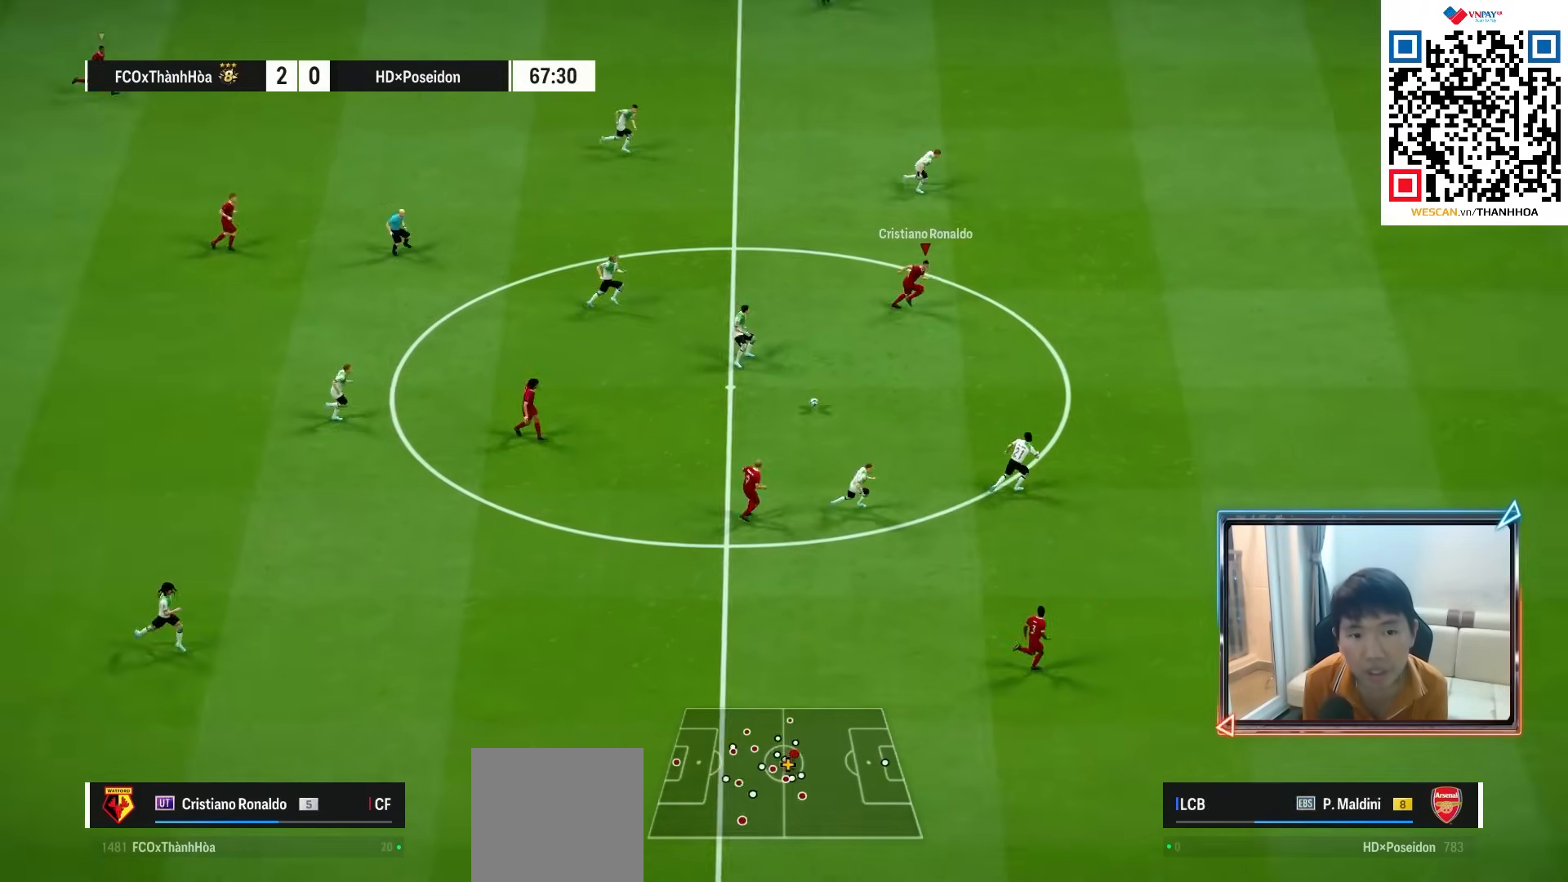
{"dt_ms": 1000, "buttons": ["R1"], "left_stick": "right", "right_stick": "center"}
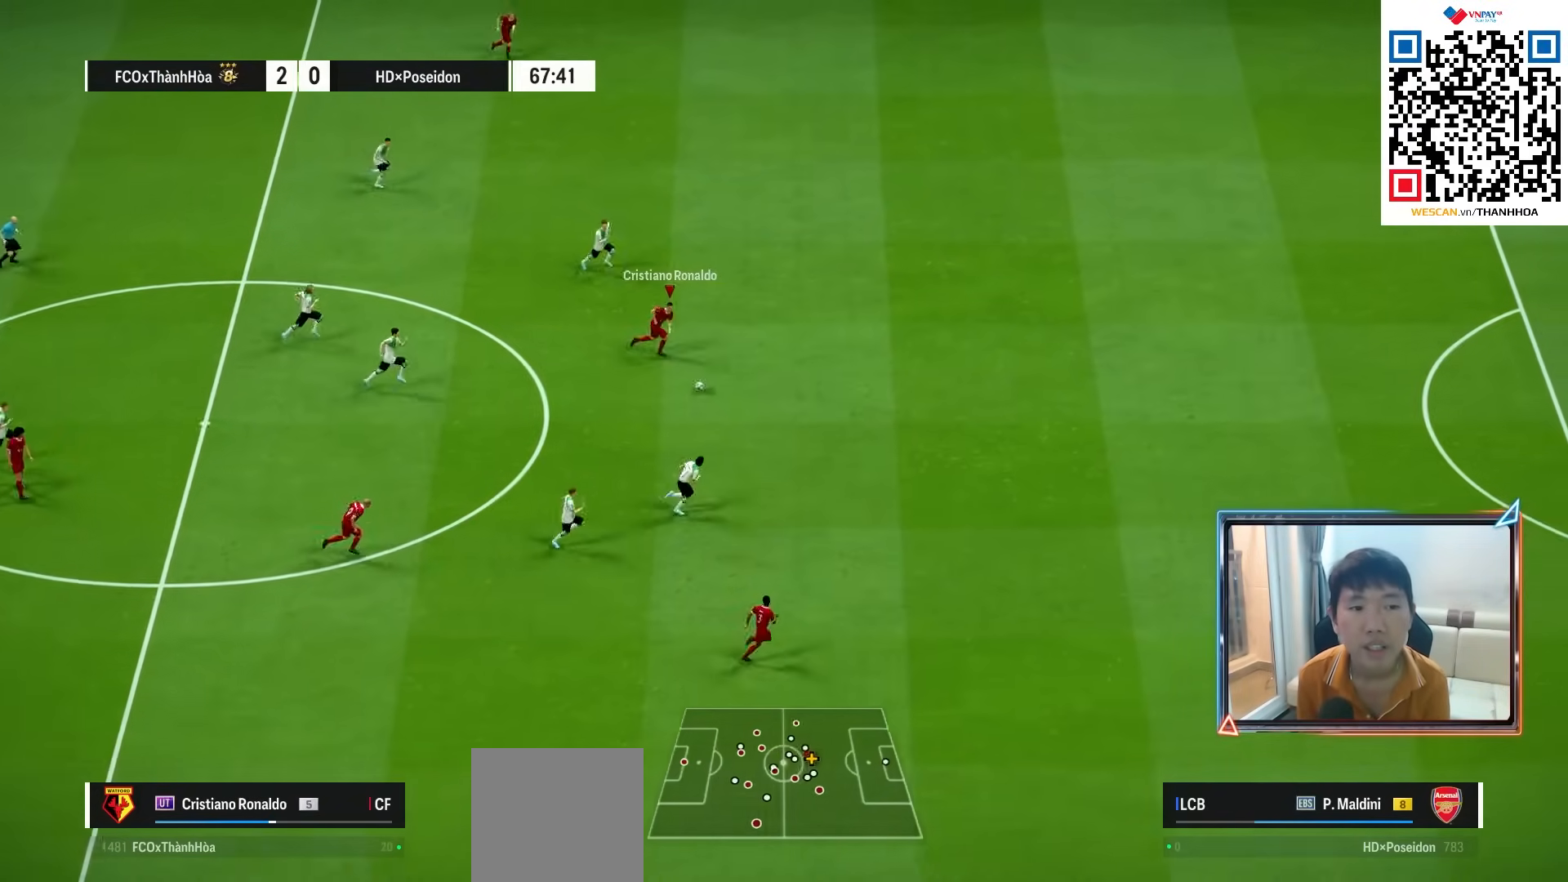
{"dt_ms": 500, "buttons": ["R1"], "left_stick": "right", "right_stick": "center", "events": [[17, "R1", "up"], [83, "R1", "down"], [167, "R1", "up"], [217, "R1", "down"]]}
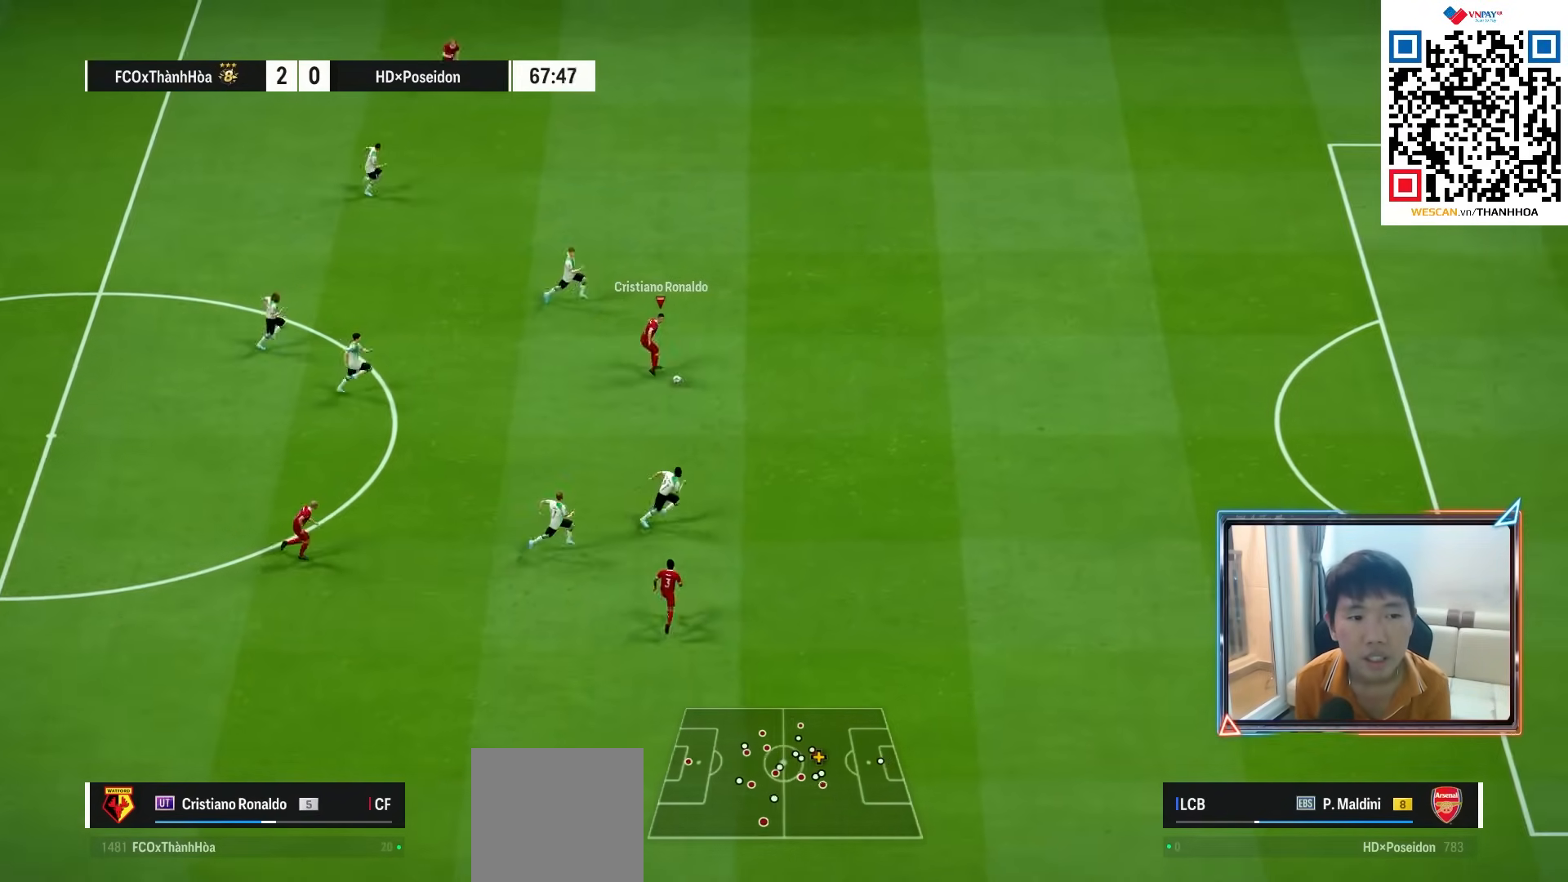
{"dt_ms": 500, "buttons": ["R1"], "left_stick": "right", "right_stick": "center", "events": []}
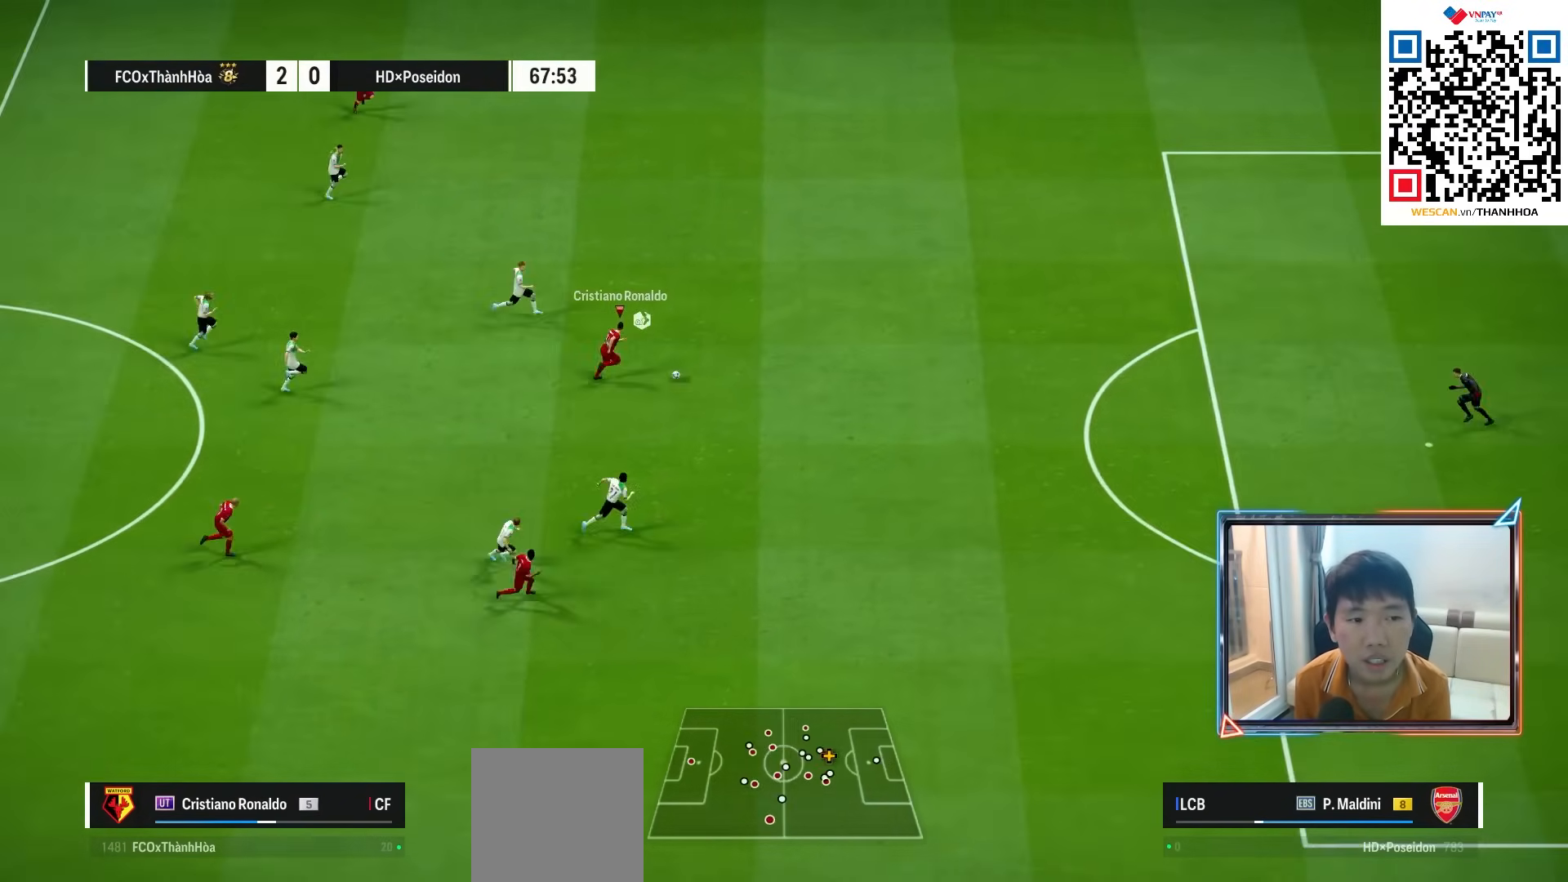
{"dt_ms": 500, "buttons": ["R1"], "left_stick": "right", "right_stick": "center", "events": []}
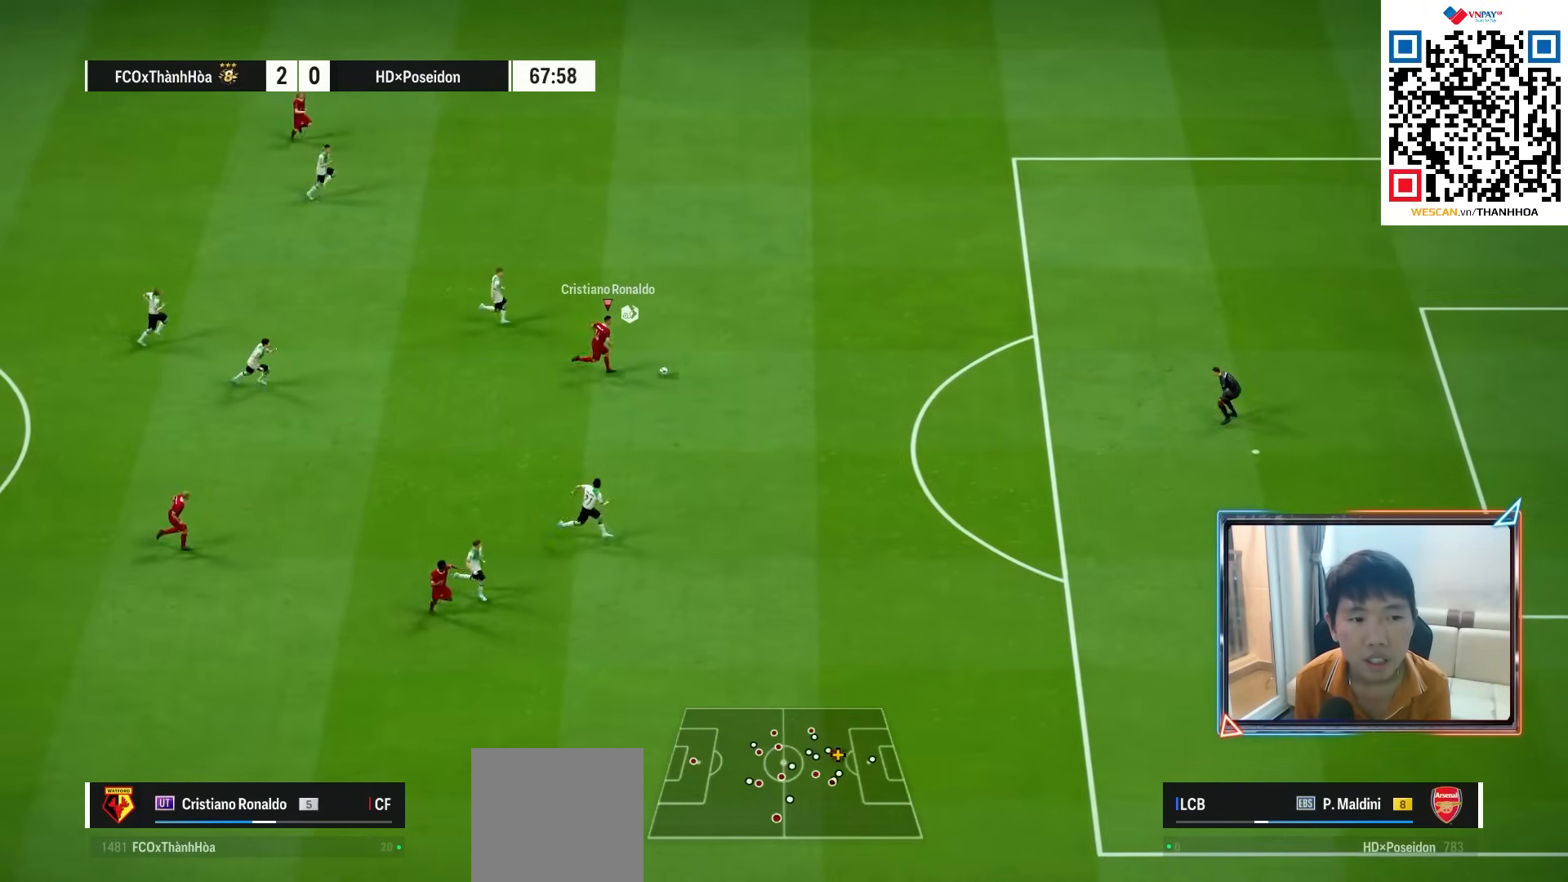
{"dt_ms": 500, "buttons": ["R1"], "left_stick": "right", "right_stick": "center", "events": []}